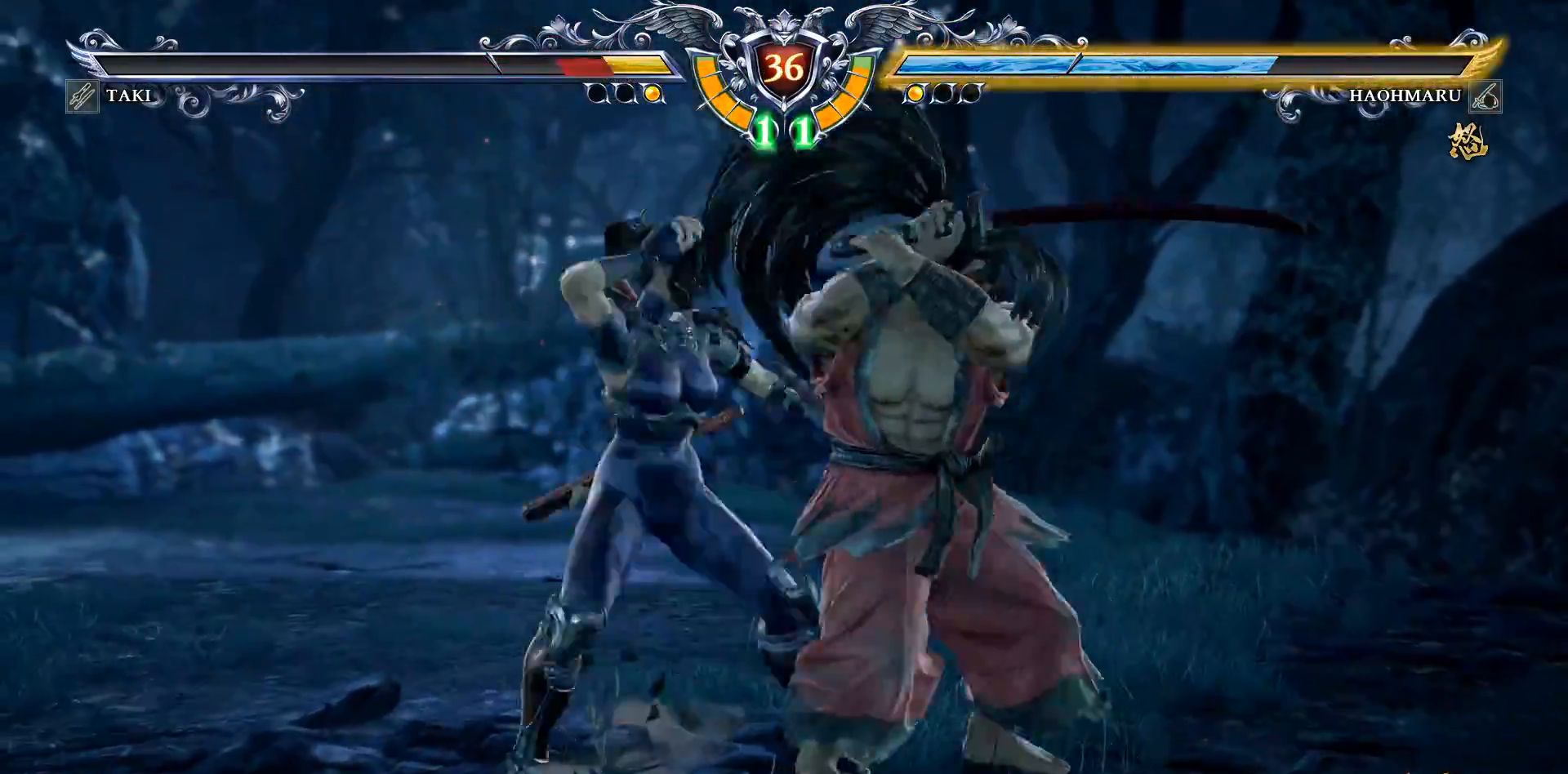
Gameplay with a controller (PlayStation layout); each line is a JSON object with the inputs held at the frame after it. "events" lists button and stick changes between this image and that frame as [ms after this image, input, new state], when the widget could be followed in between. Not read: left_stick.
{"buttons": [], "right_stick": "center", "events": [[83, "CIRCLE", "up"]]}
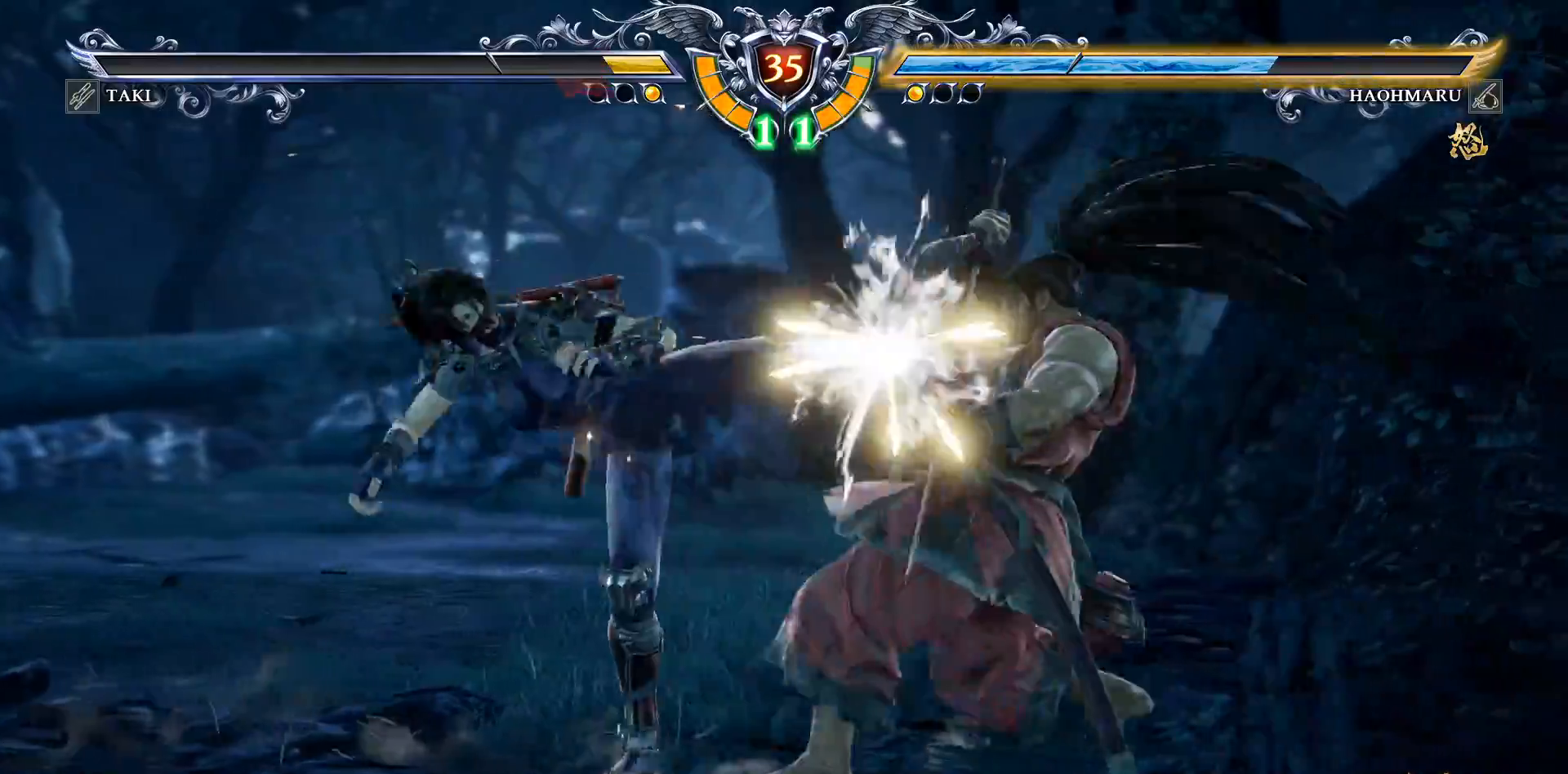
{"buttons": [], "right_stick": "center", "events": [[283, "DPAD_UP", "down"], [383, "DPAD_UP", "up"]]}
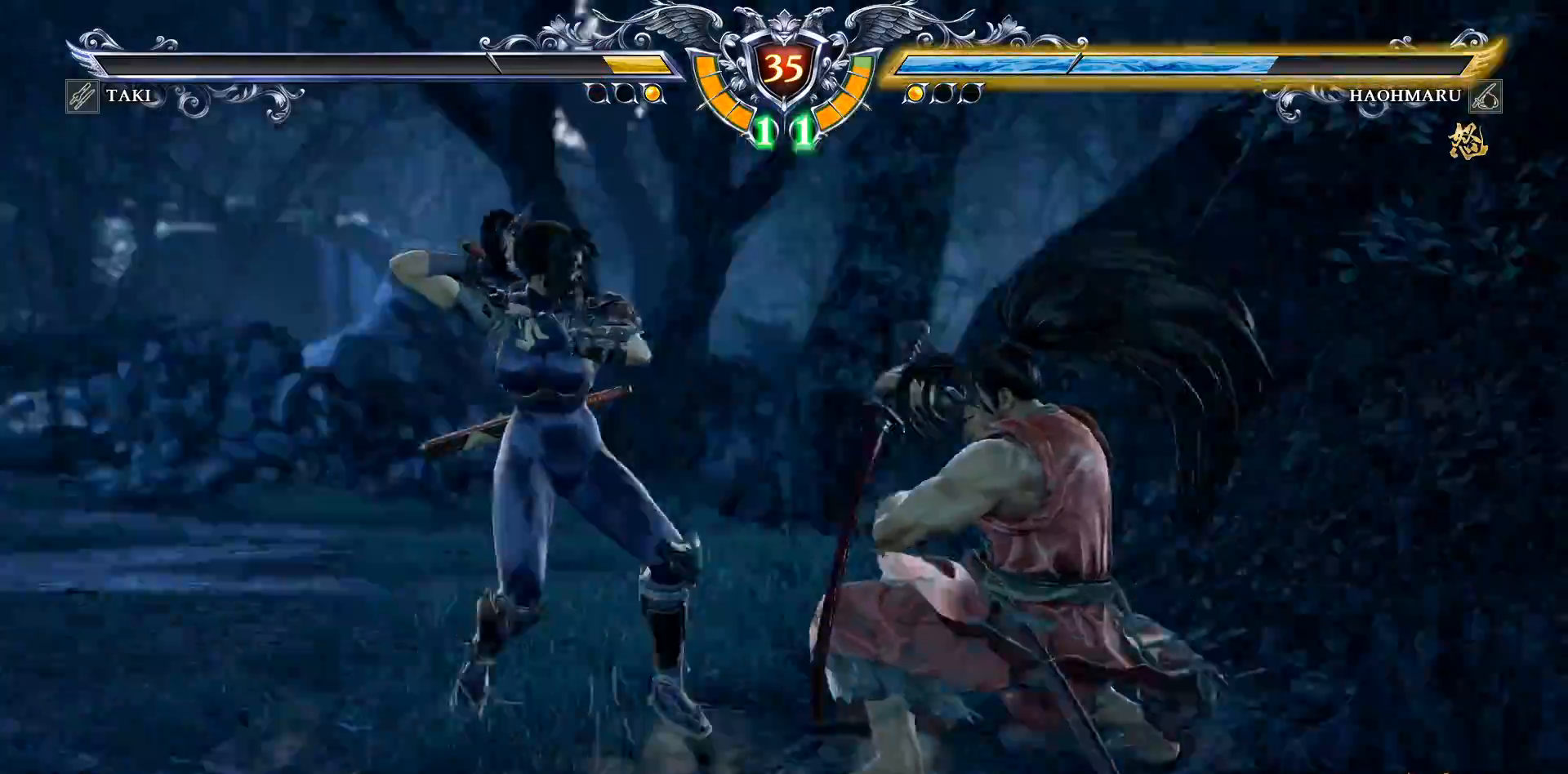
{"buttons": [], "right_stick": "center", "events": [[17, "SQUARE", "down"], [33, "CROSS", "down"], [67, "DPAD_RIGHT", "down"], [283, "CROSS", "up"], [283, "DPAD_RIGHT", "up"], [283, "SQUARE", "up"]]}
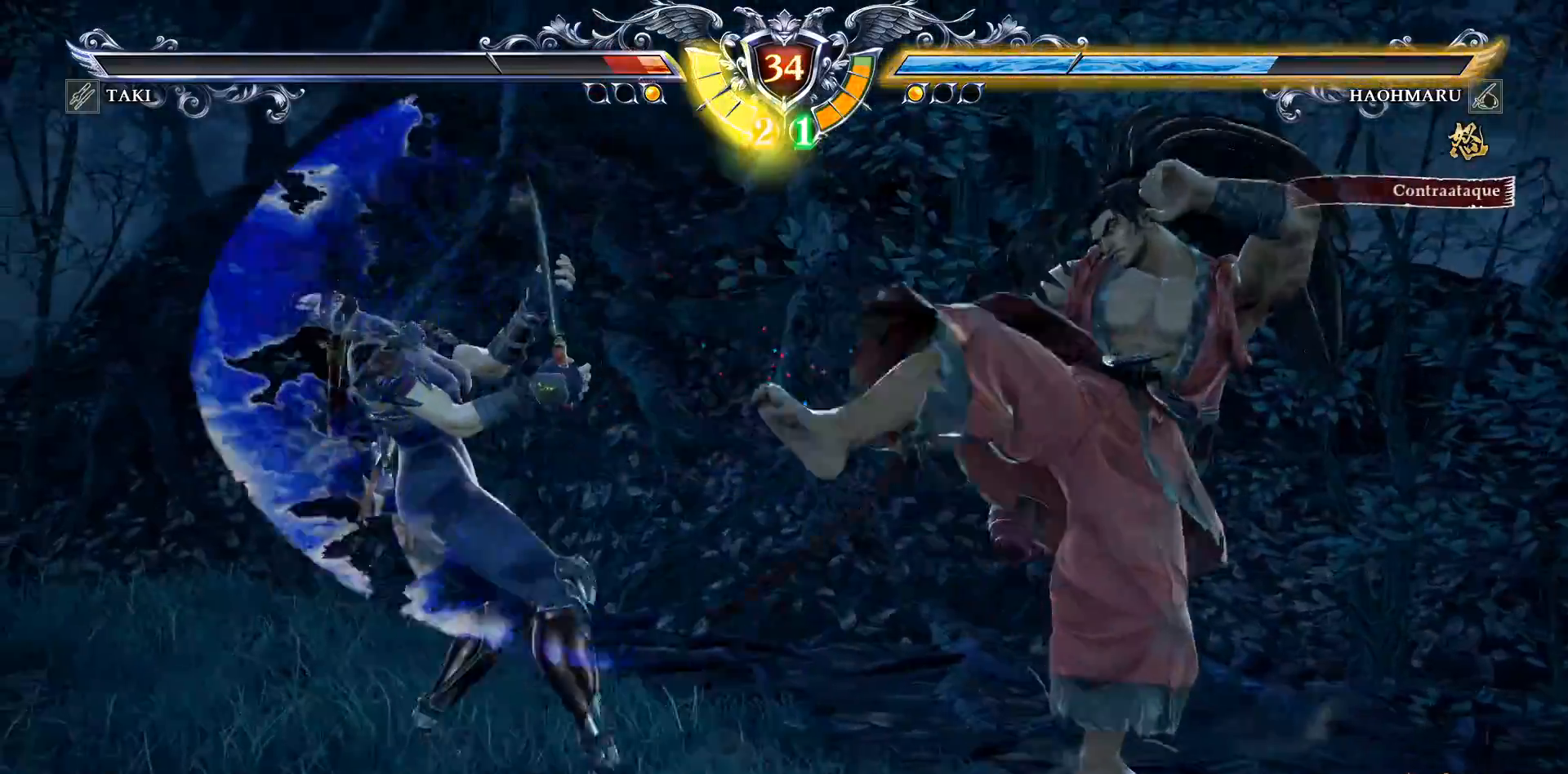
{"buttons": ["SQUARE", "DPAD_DOWN"], "right_stick": "center", "events": [[267, "DPAD_DOWN", "down"], [367, "DPAD_DOWN", "up"], [433, "DPAD_DOWN", "down"], [500, "SQUARE", "down"]]}
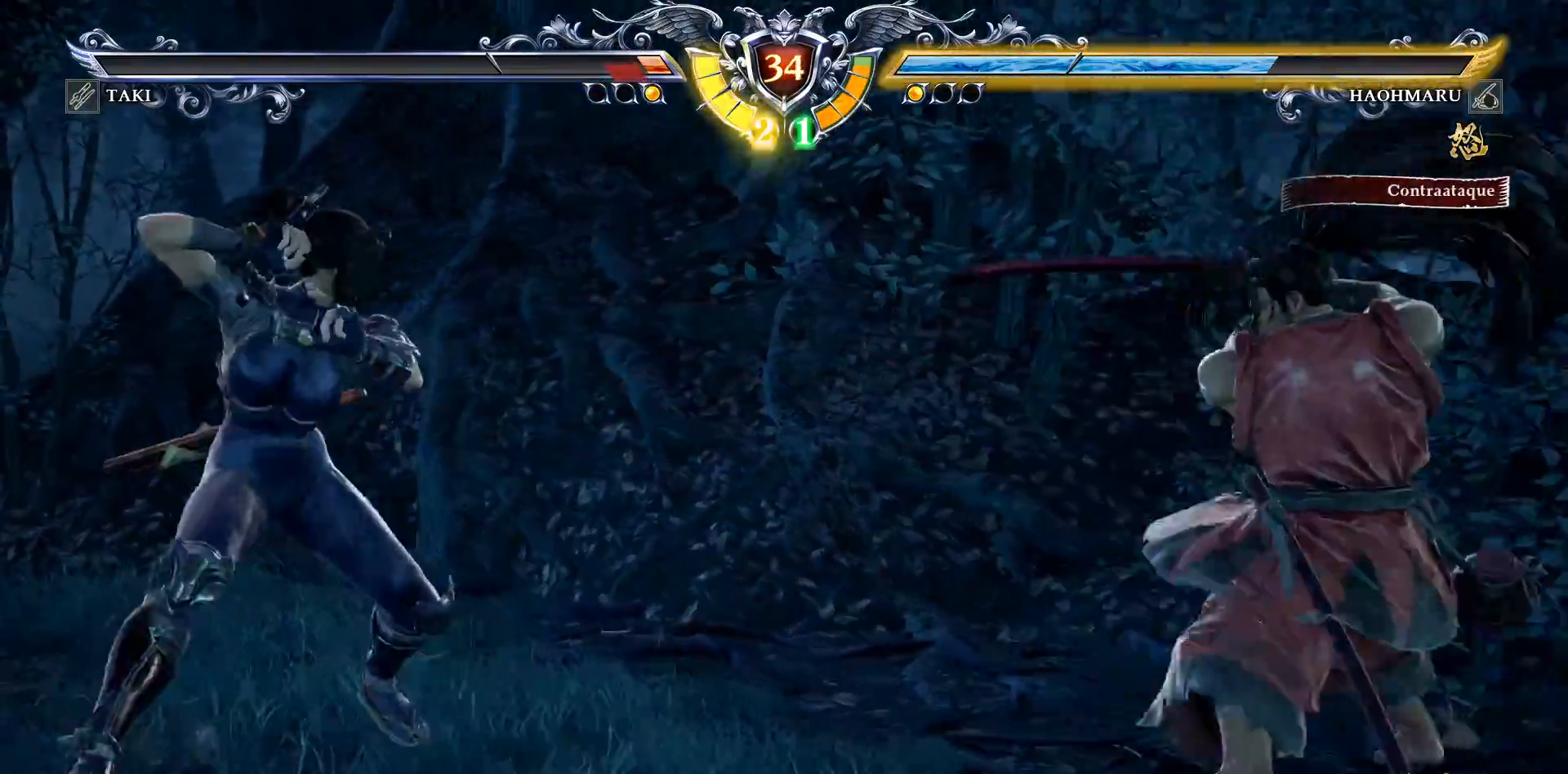
{"buttons": [], "right_stick": "center", "events": [[100, "SQUARE", "up"], [150, "DPAD_DOWN", "up"]]}
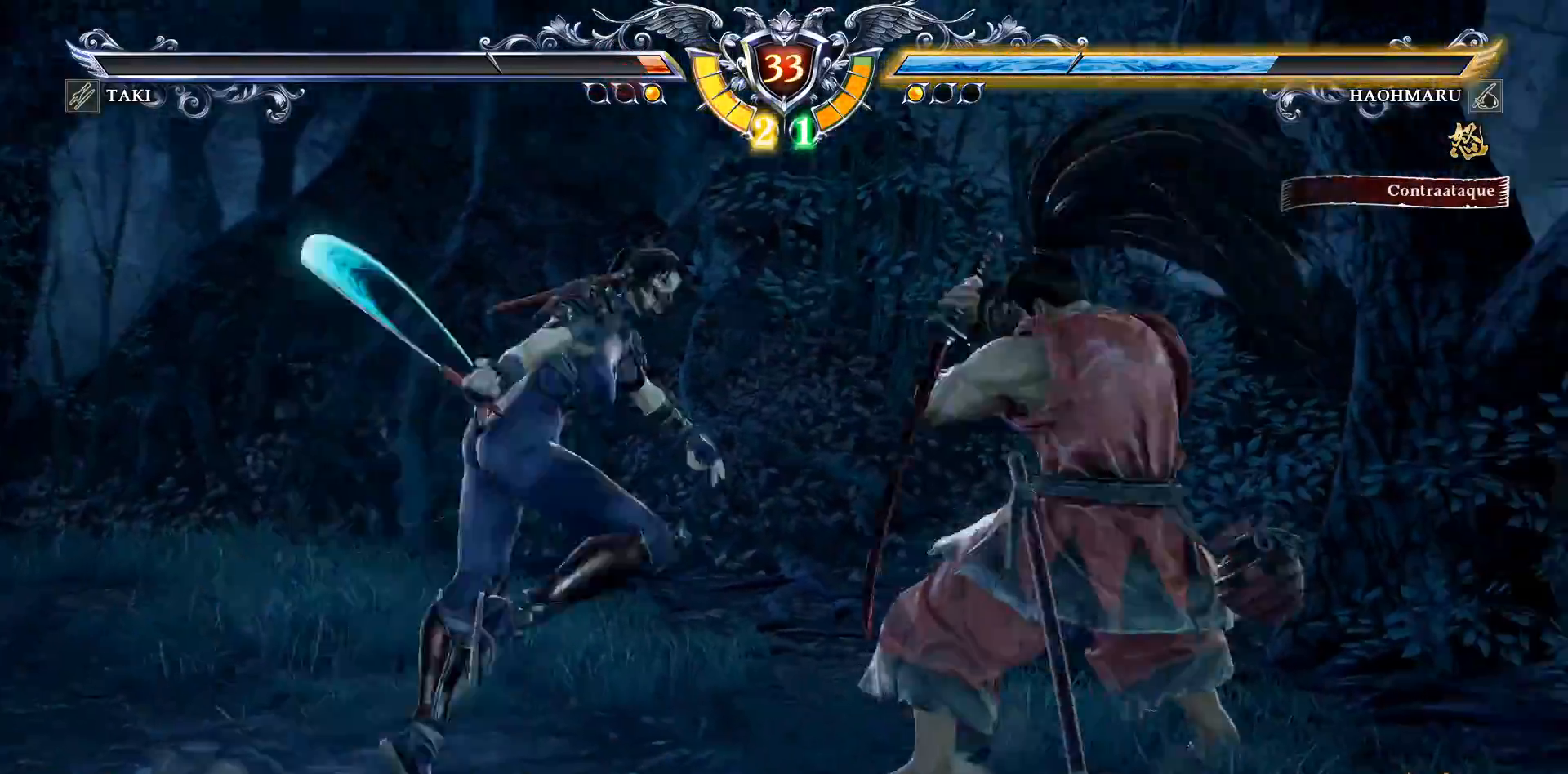
{"buttons": [], "right_stick": "center", "events": [[317, "CIRCLE", "down"], [417, "CIRCLE", "up"]]}
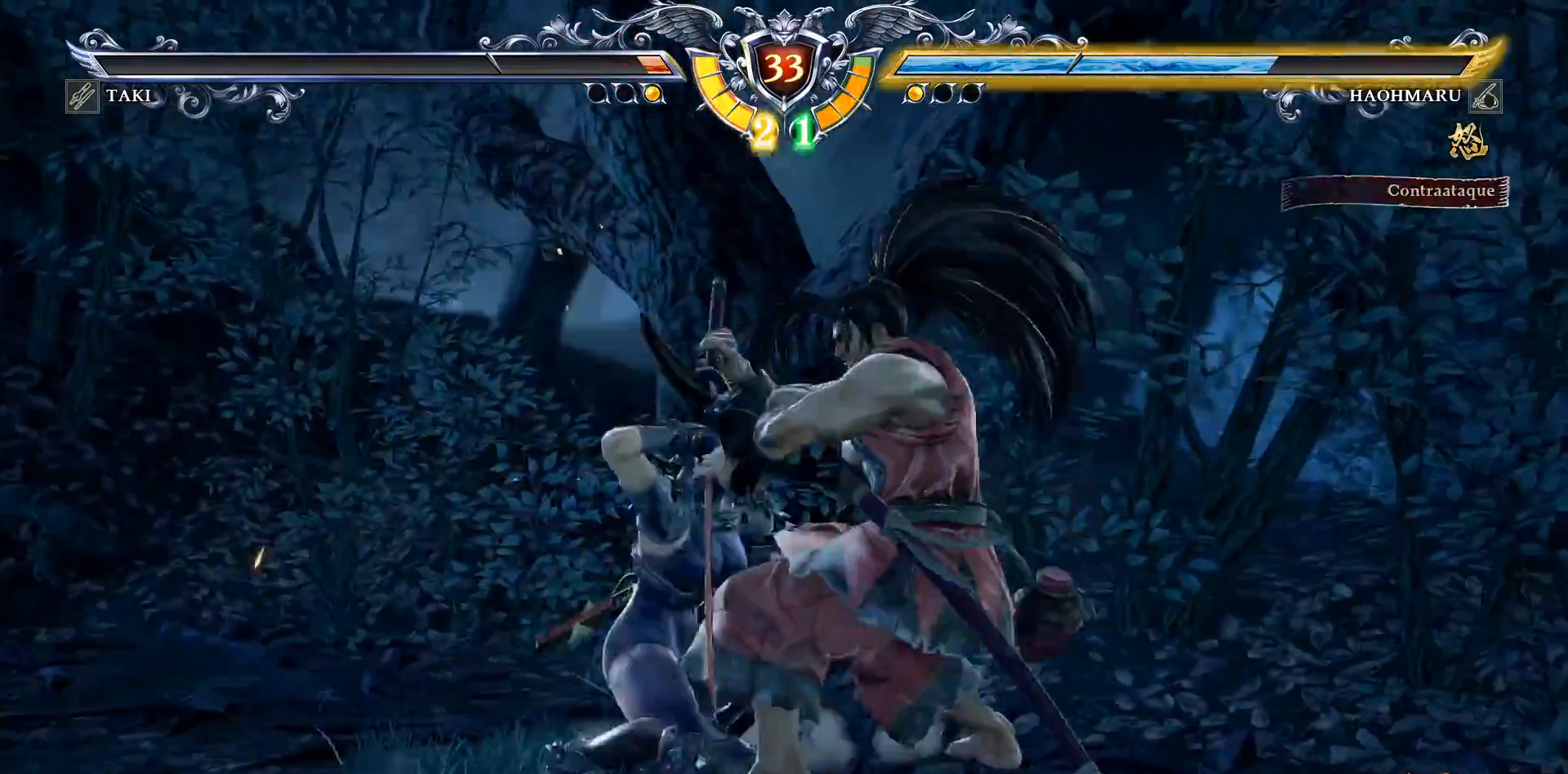
{"buttons": [], "right_stick": "center"}
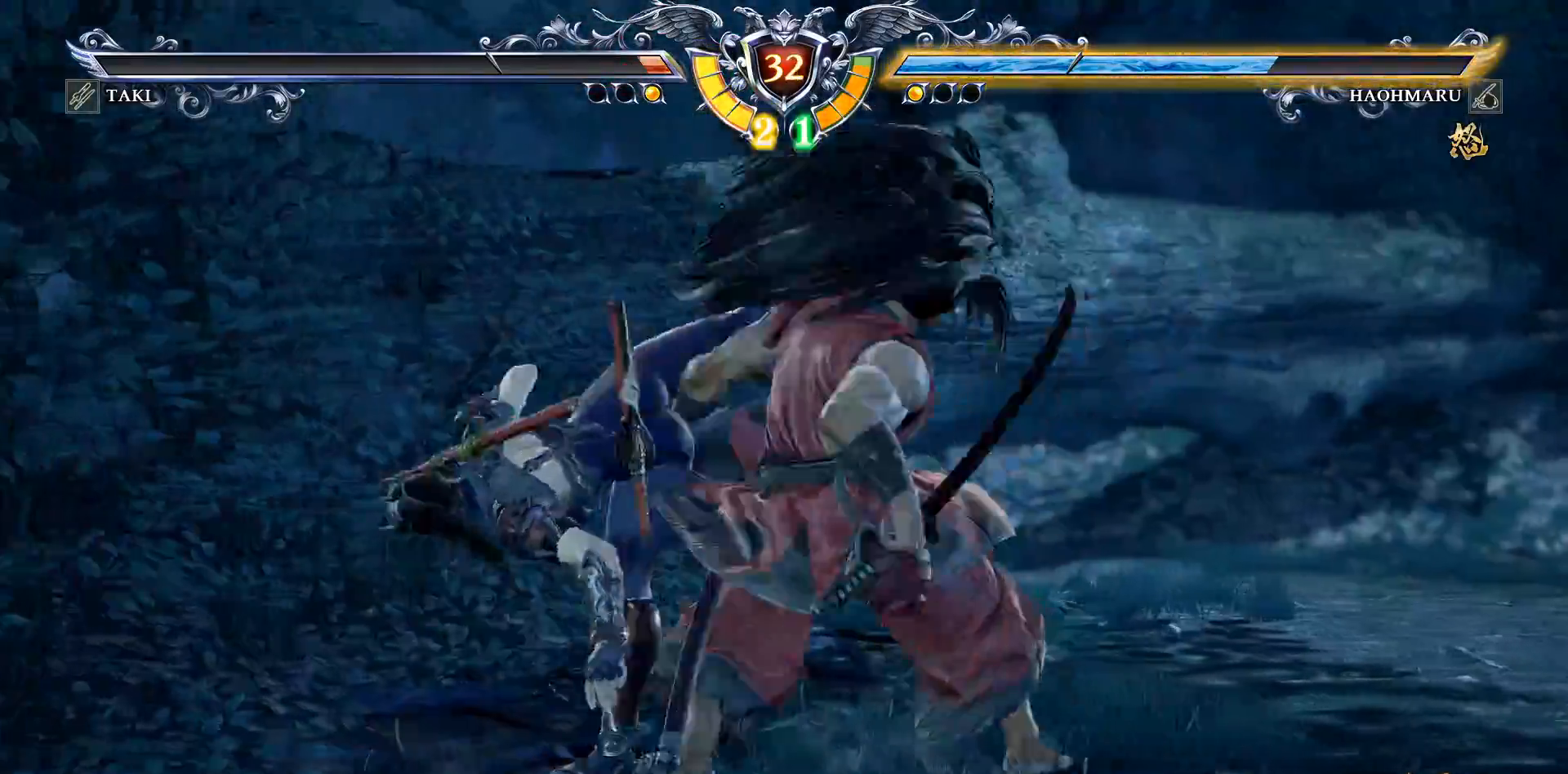
{"buttons": [], "right_stick": "center", "events": [[83, "L1", "down"], [150, "L1", "up"], [200, "CROSS", "down"], [383, "CROSS", "up"]]}
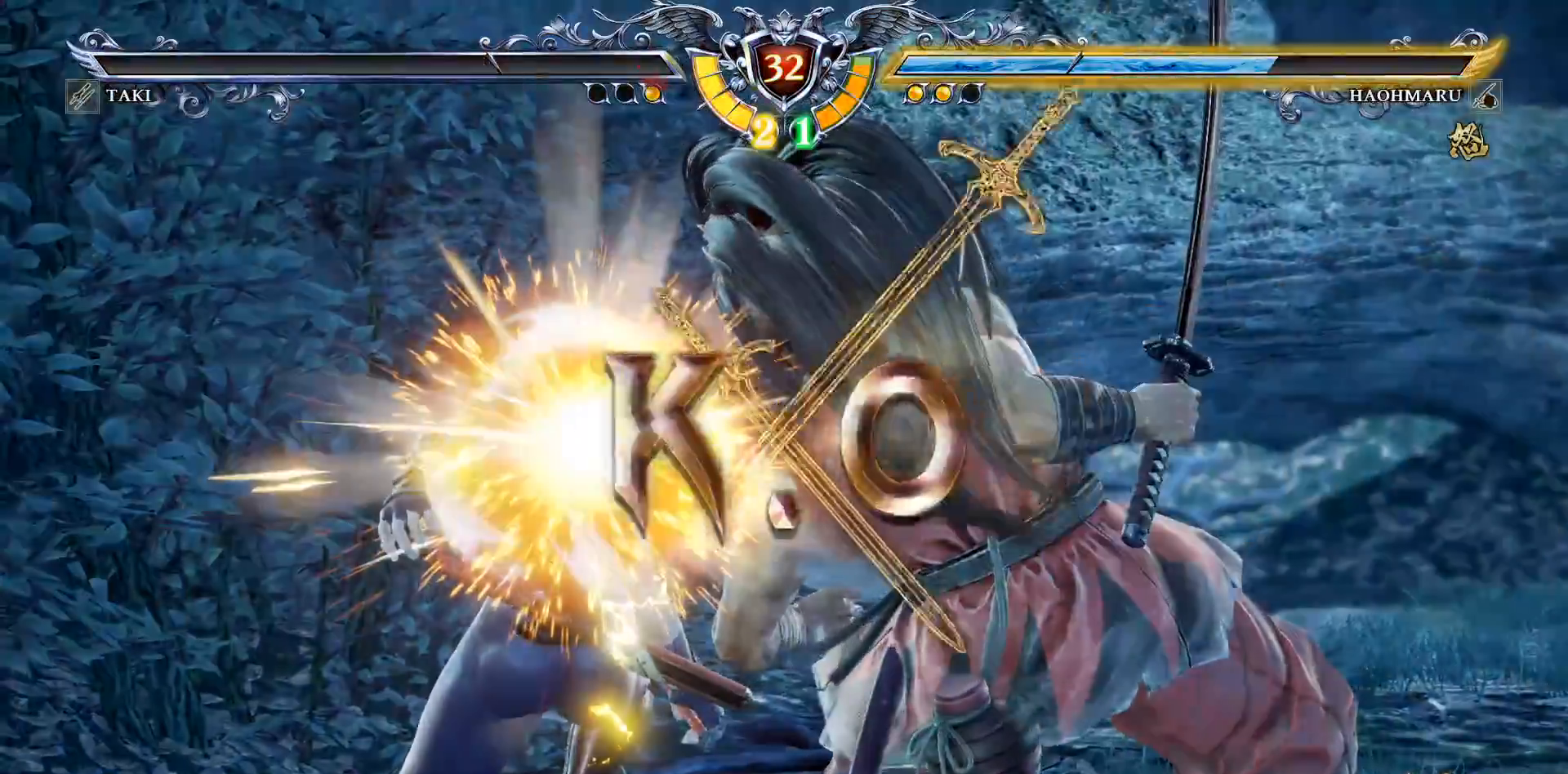
{"buttons": [], "right_stick": "center", "events": []}
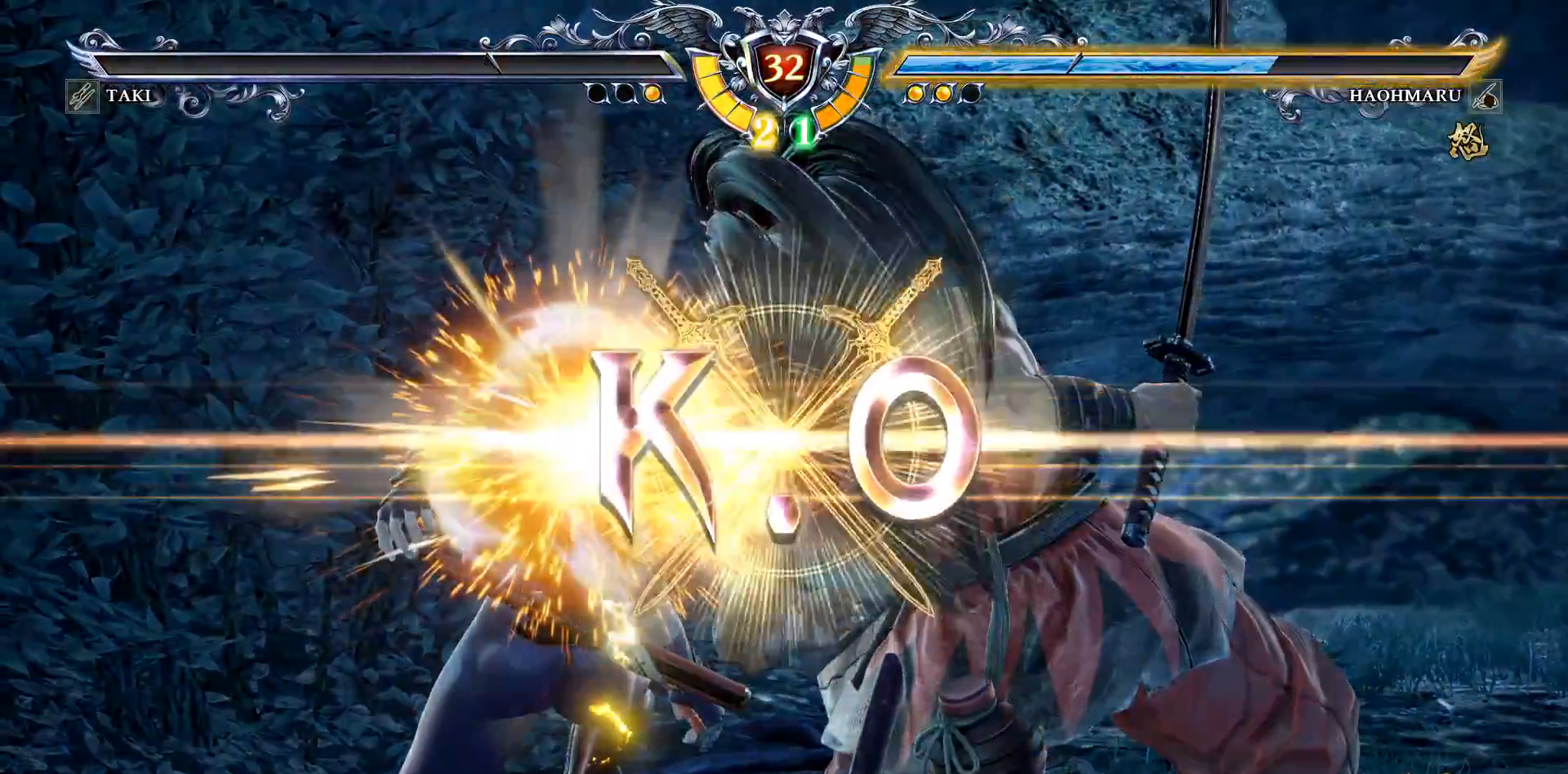
{"buttons": [], "right_stick": "center", "events": []}
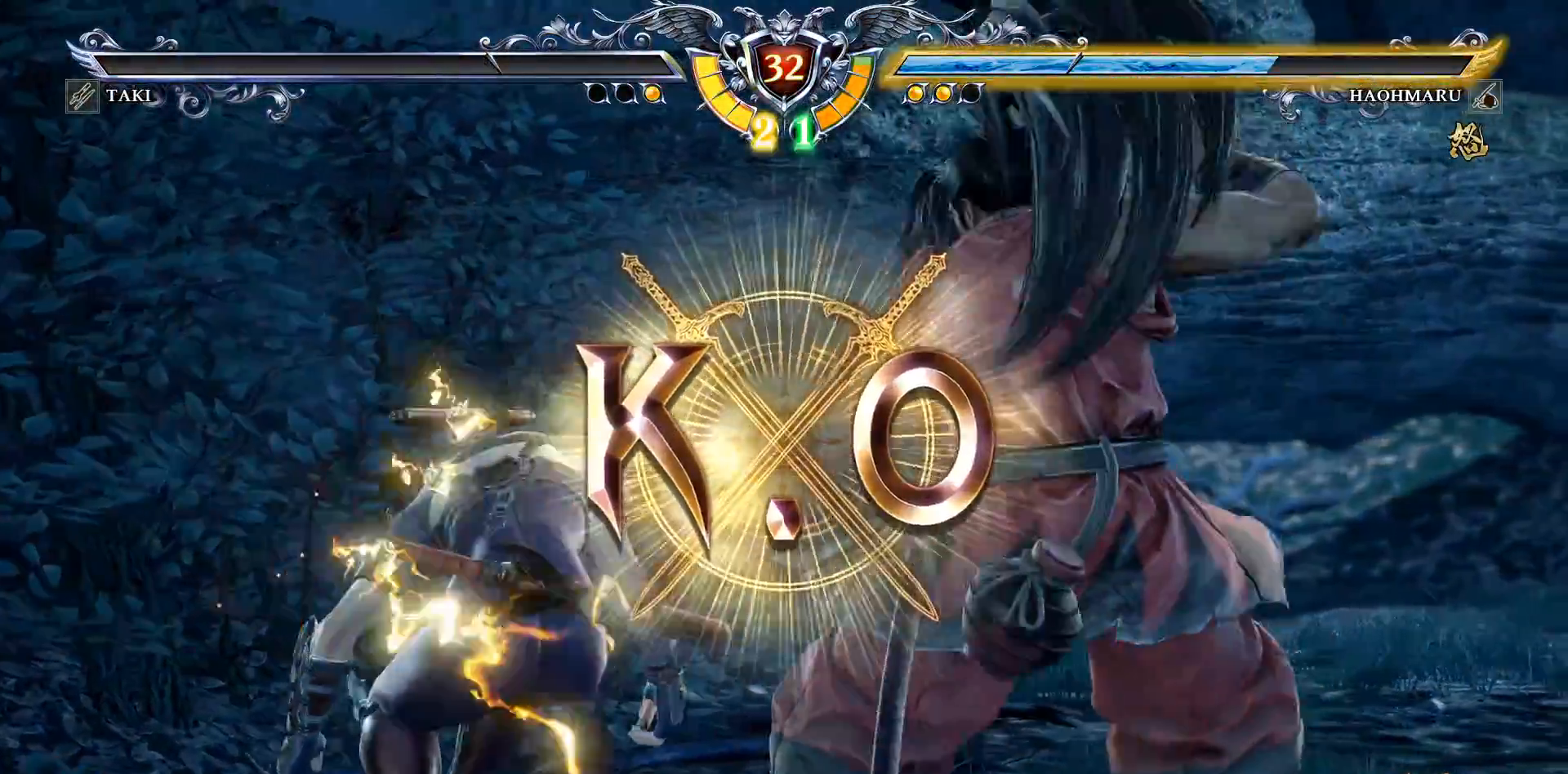
{"buttons": [], "right_stick": "center", "events": []}
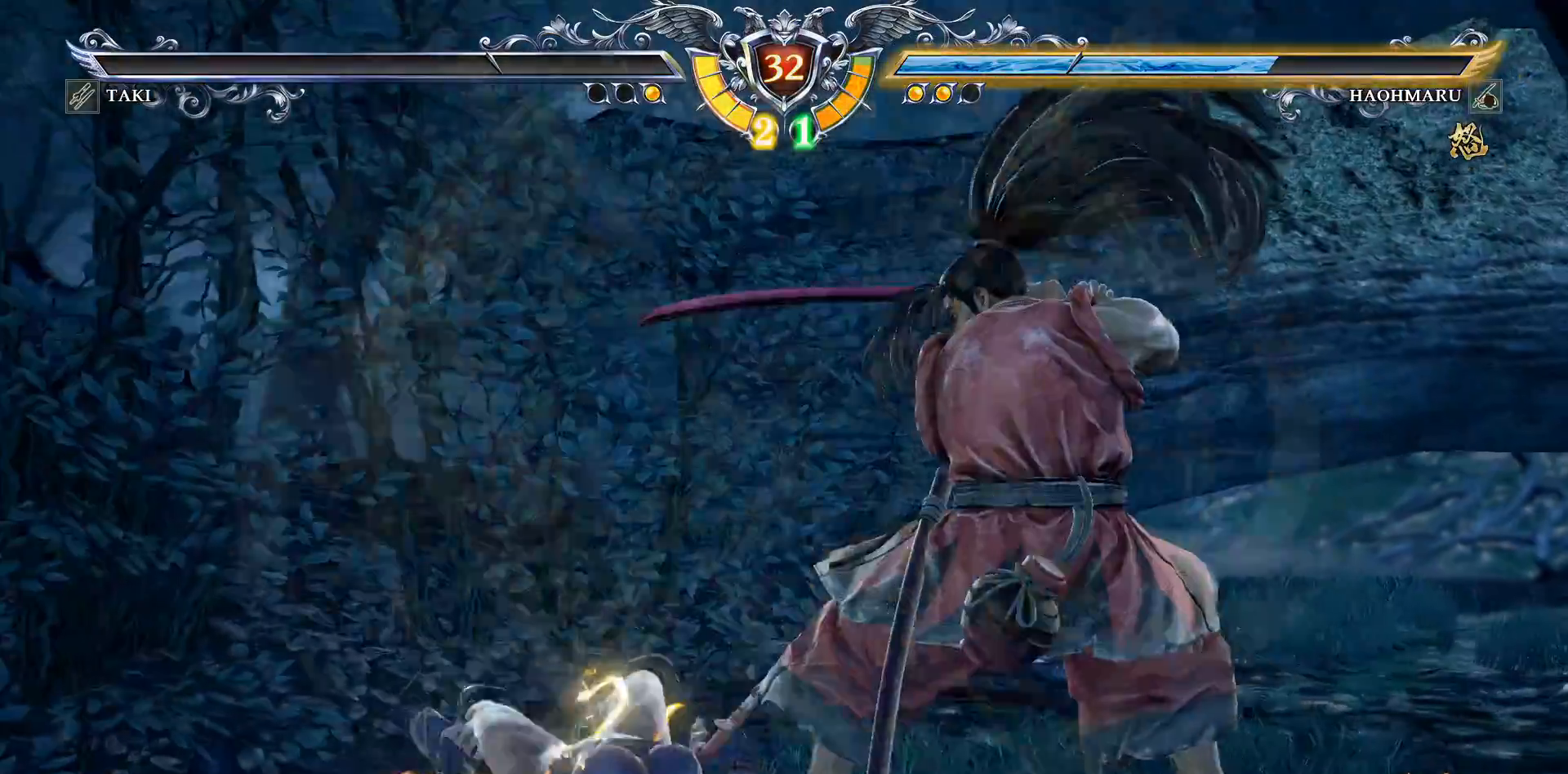
{"buttons": [], "right_stick": "center", "events": []}
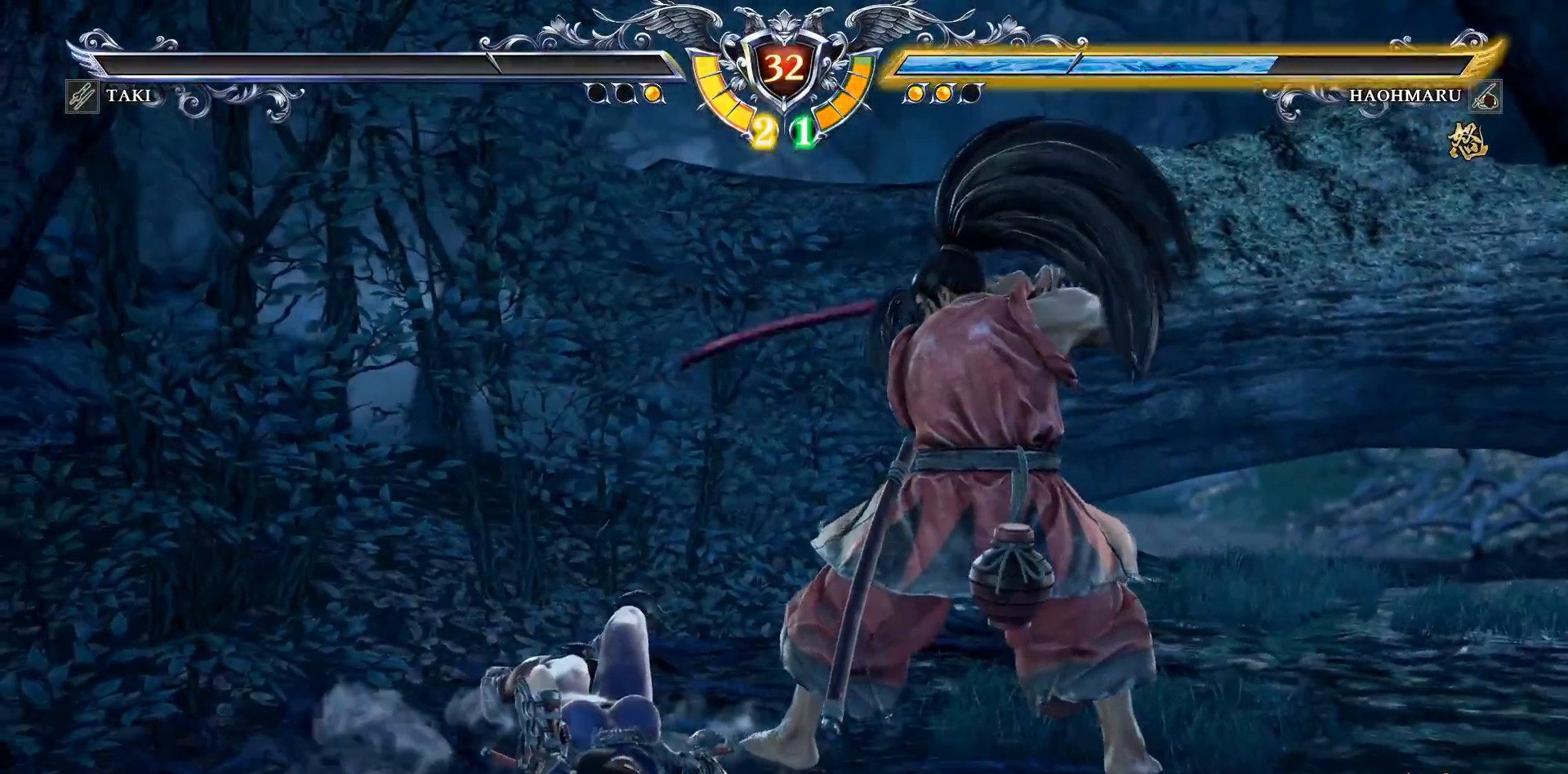
{"buttons": [], "right_stick": "center", "events": []}
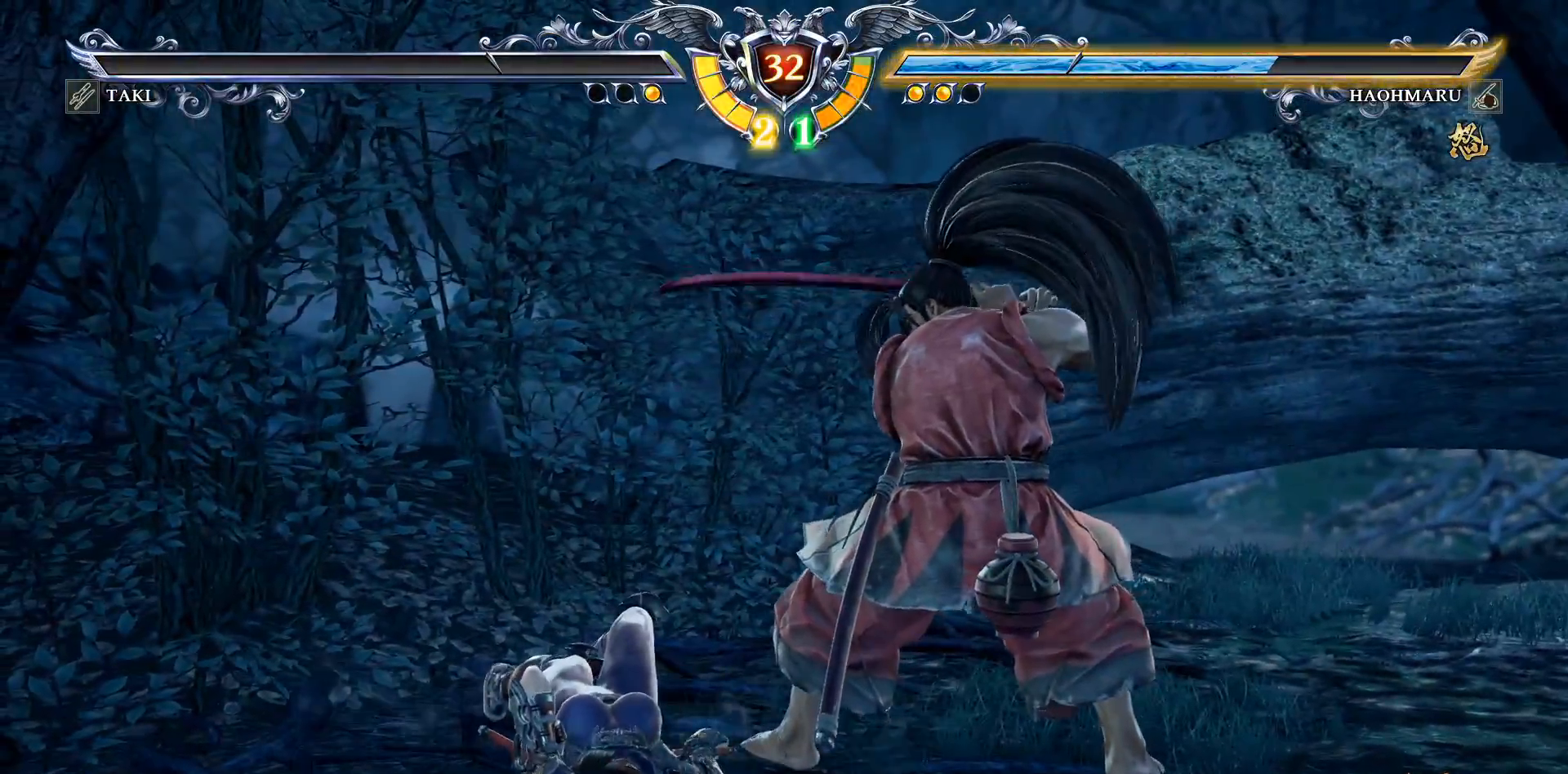
{"buttons": [], "right_stick": "center", "events": []}
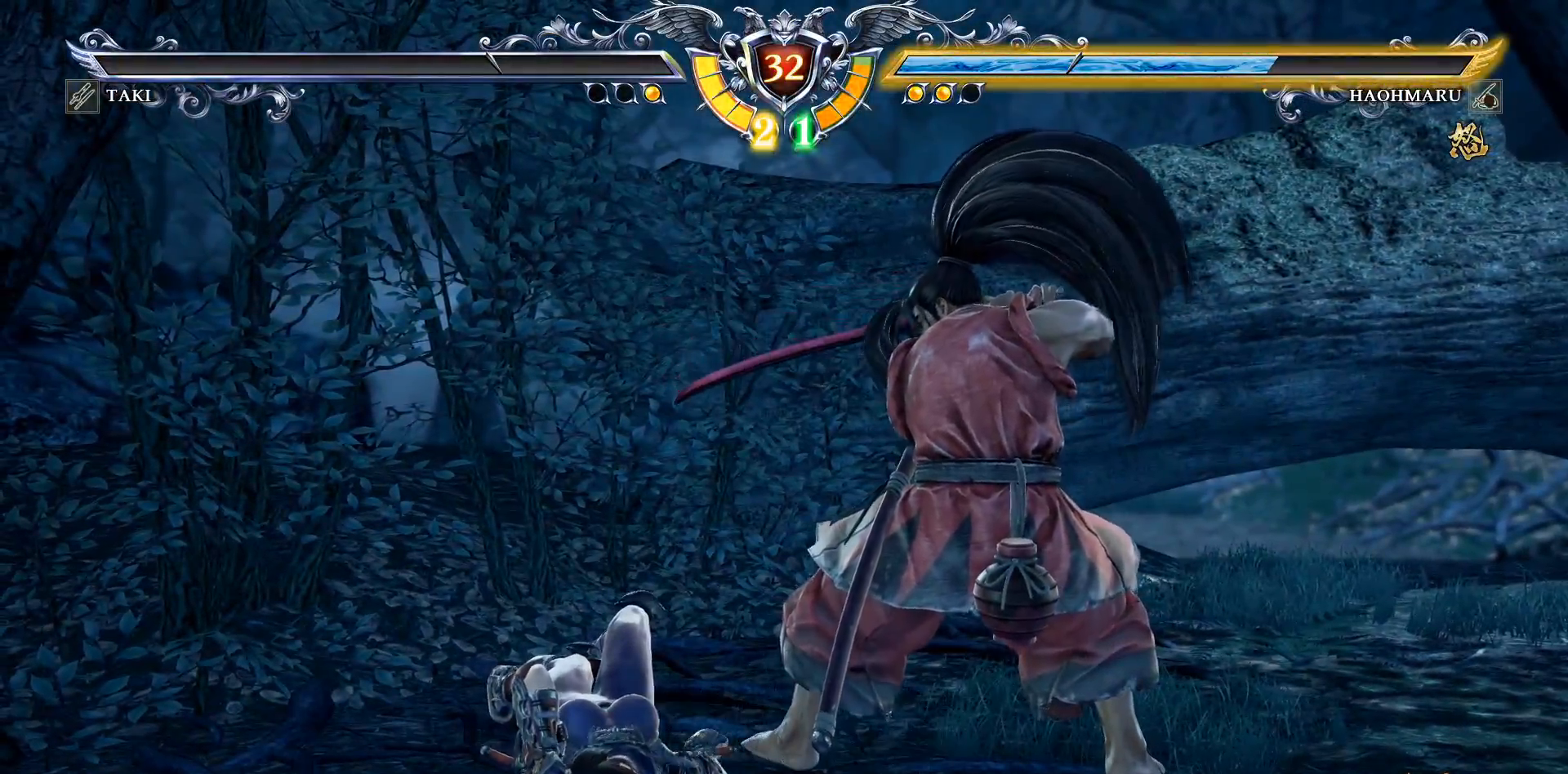
{"buttons": [], "right_stick": "center", "events": []}
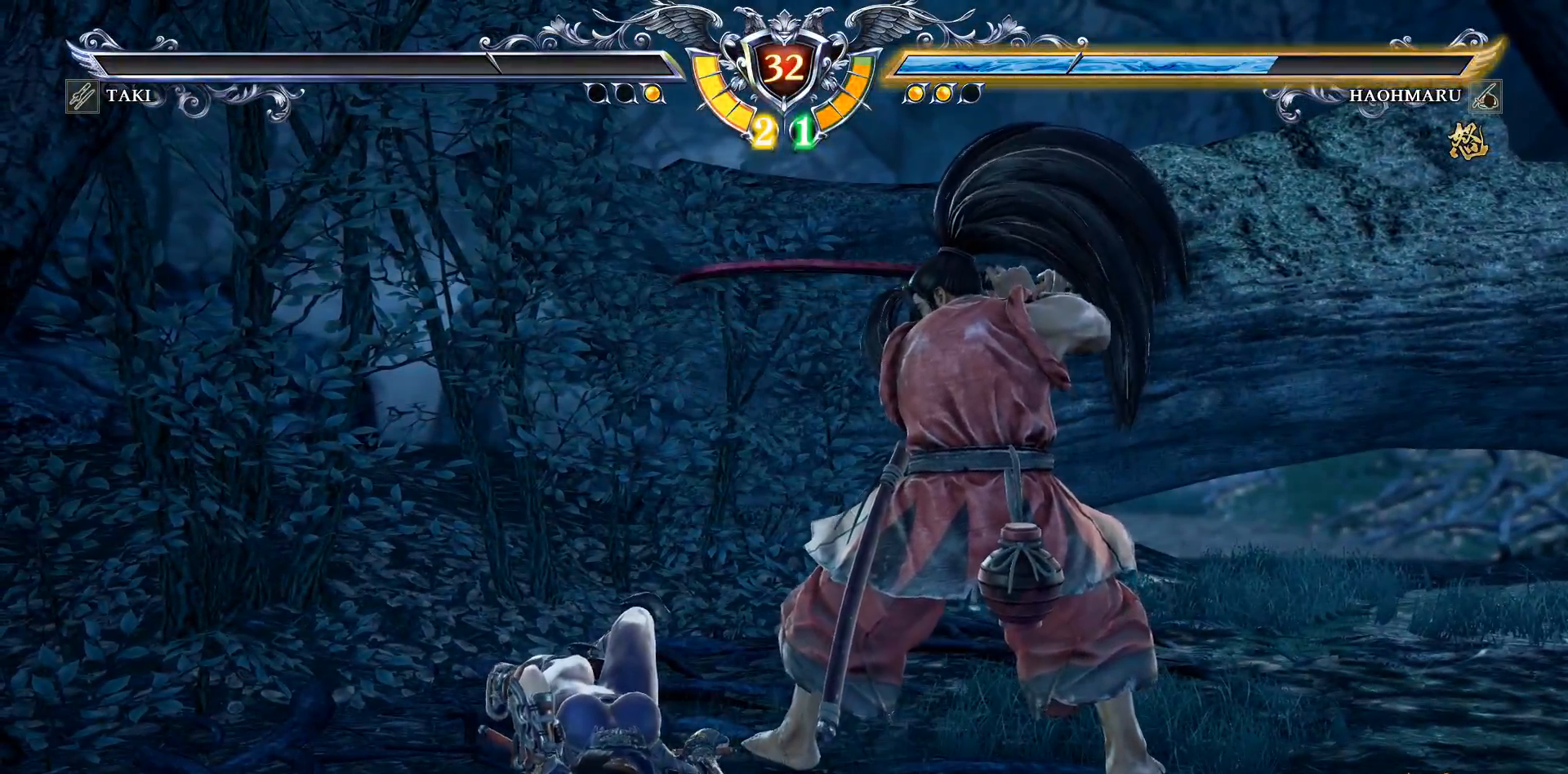
{"buttons": [], "right_stick": "center", "events": []}
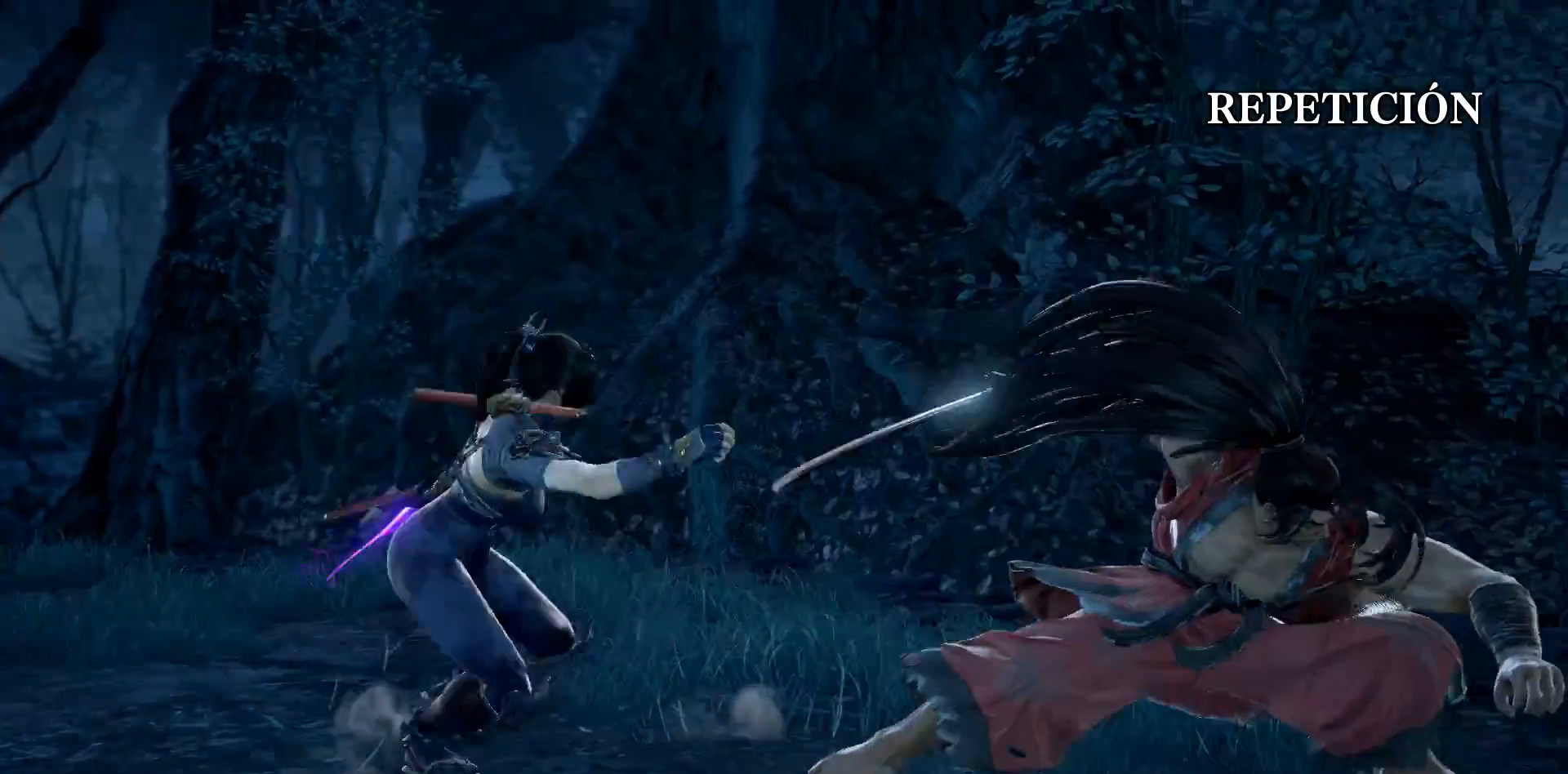
{"buttons": [], "right_stick": "center", "events": [[317, "START", "down"], [467, "START", "up"]]}
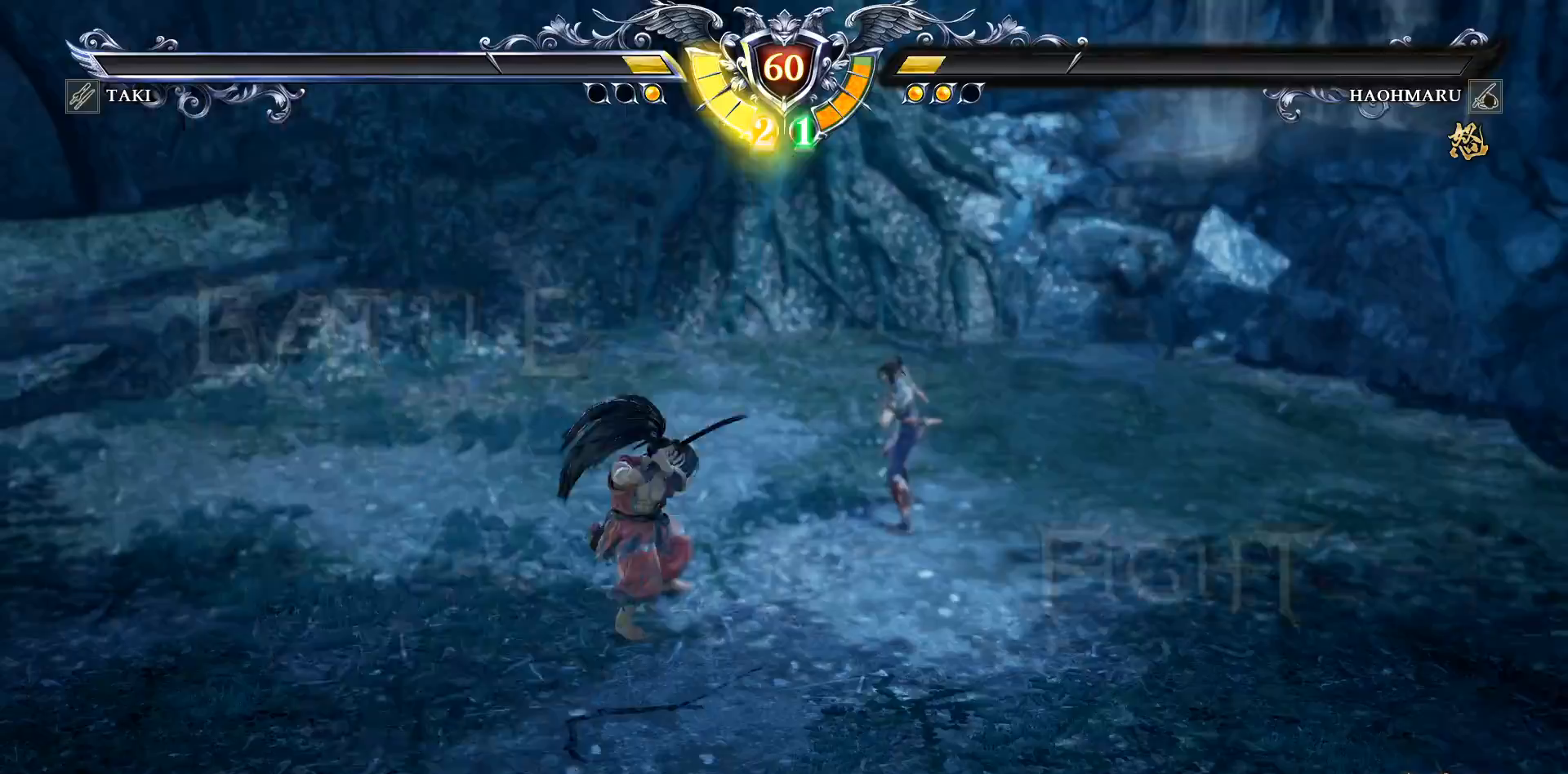
{"buttons": ["DPAD_LEFT"], "right_stick": "center", "events": [[67, "DPAD_LEFT", "down"], [217, "DPAD_LEFT", "up"], [450, "DPAD_LEFT", "down"]]}
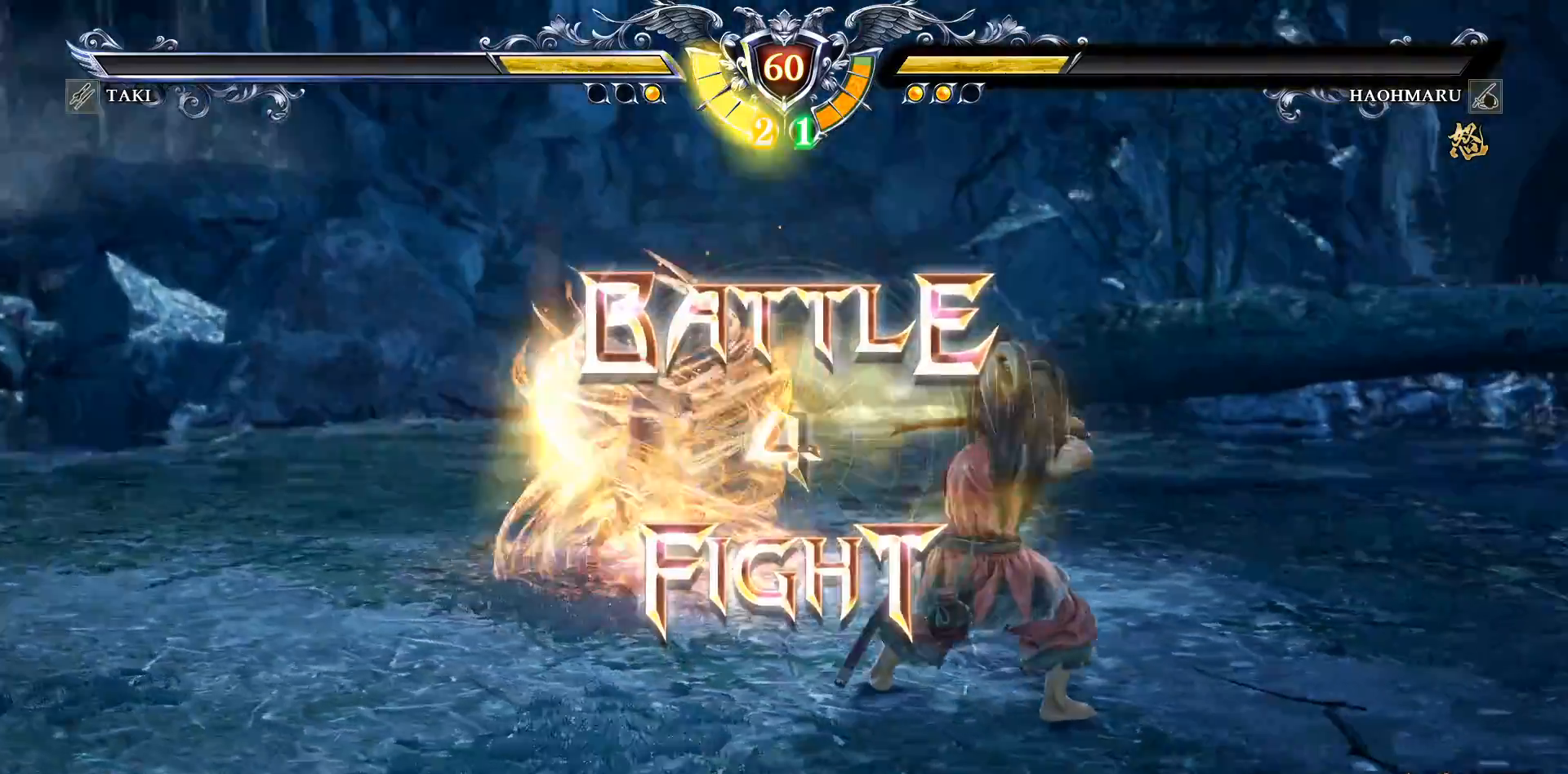
{"buttons": ["CROSS", "DPAD_LEFT"], "right_stick": "center", "events": [[150, "DPAD_LEFT", "up"], [433, "CROSS", "down"], [433, "DPAD_LEFT", "down"]]}
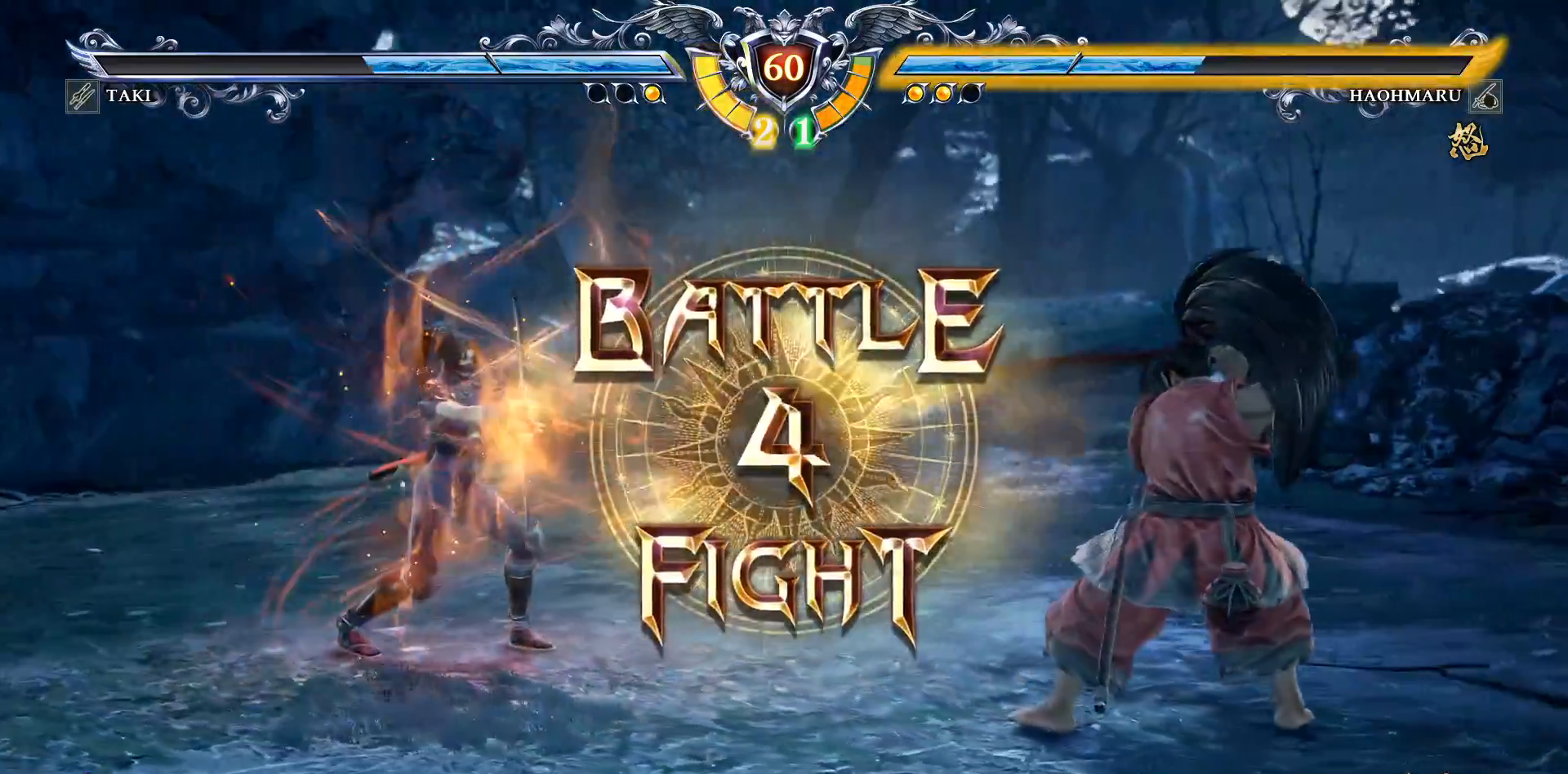
{"buttons": ["CROSS"], "right_stick": "center", "events": [[33, "CROSS", "up"], [117, "CROSS", "down"], [200, "CROSS", "up"], [300, "CROSS", "down"], [367, "CROSS", "up"], [450, "CROSS", "down"], [450, "DPAD_LEFT", "up"]]}
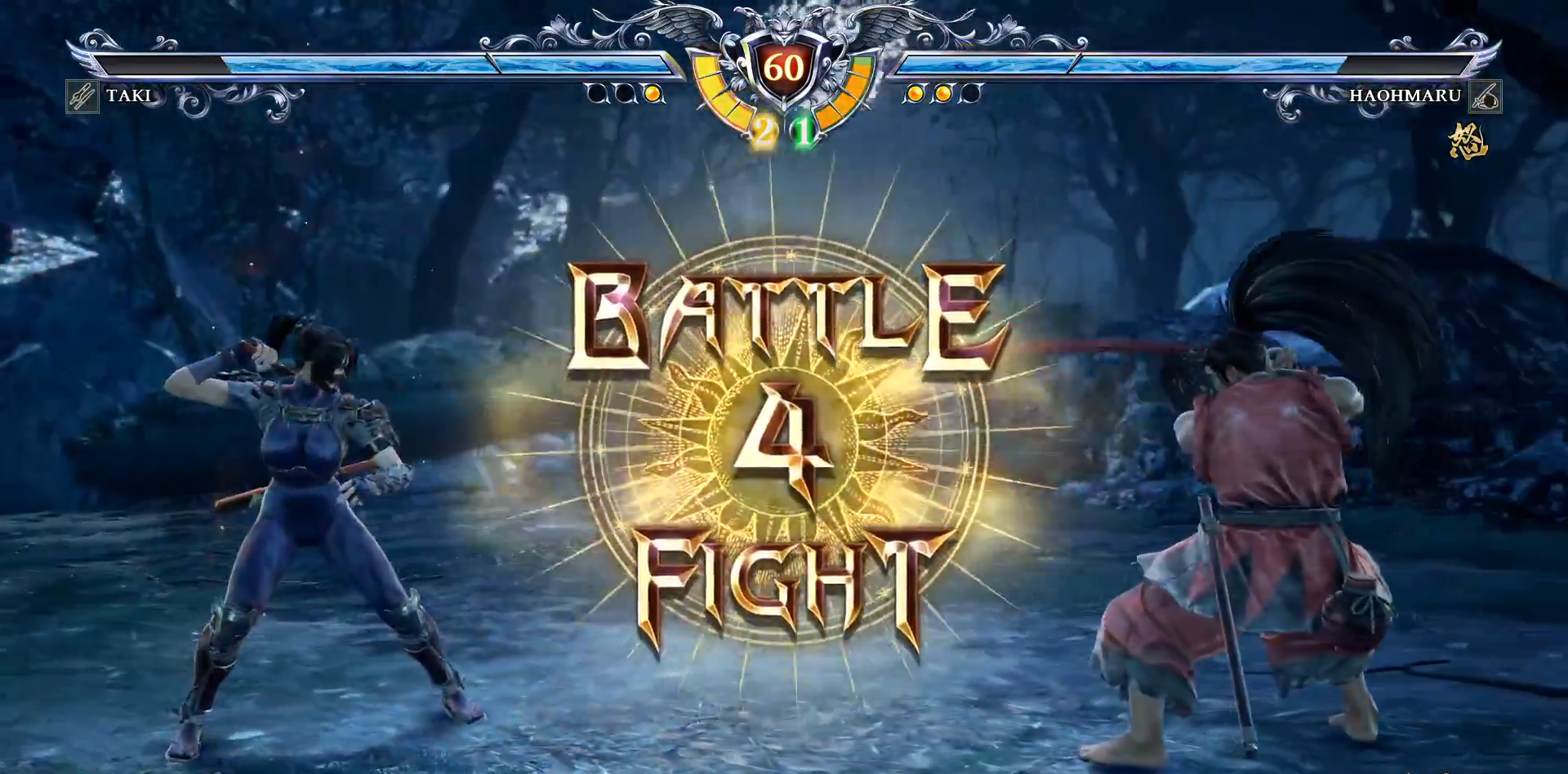
{"buttons": ["DPAD_RIGHT"], "right_stick": "center", "events": [[33, "CROSS", "up"], [117, "CROSS", "down"], [200, "CROSS", "up"], [483, "DPAD_RIGHT", "down"]]}
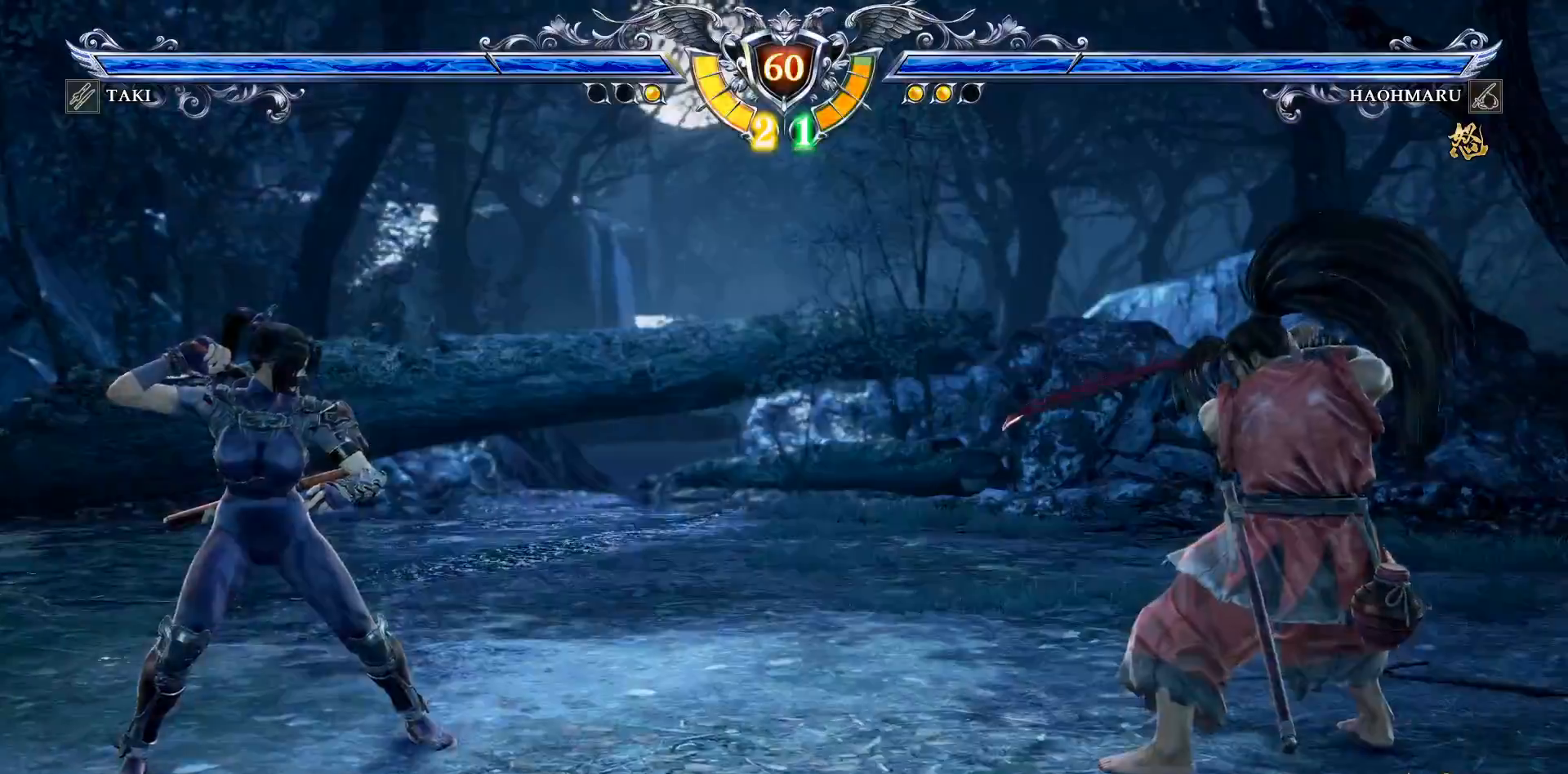
{"buttons": ["CIRCLE", "DPAD_RIGHT"], "right_stick": "center", "events": [[267, "CIRCLE", "down"], [367, "CIRCLE", "up"], [450, "CIRCLE", "down"]]}
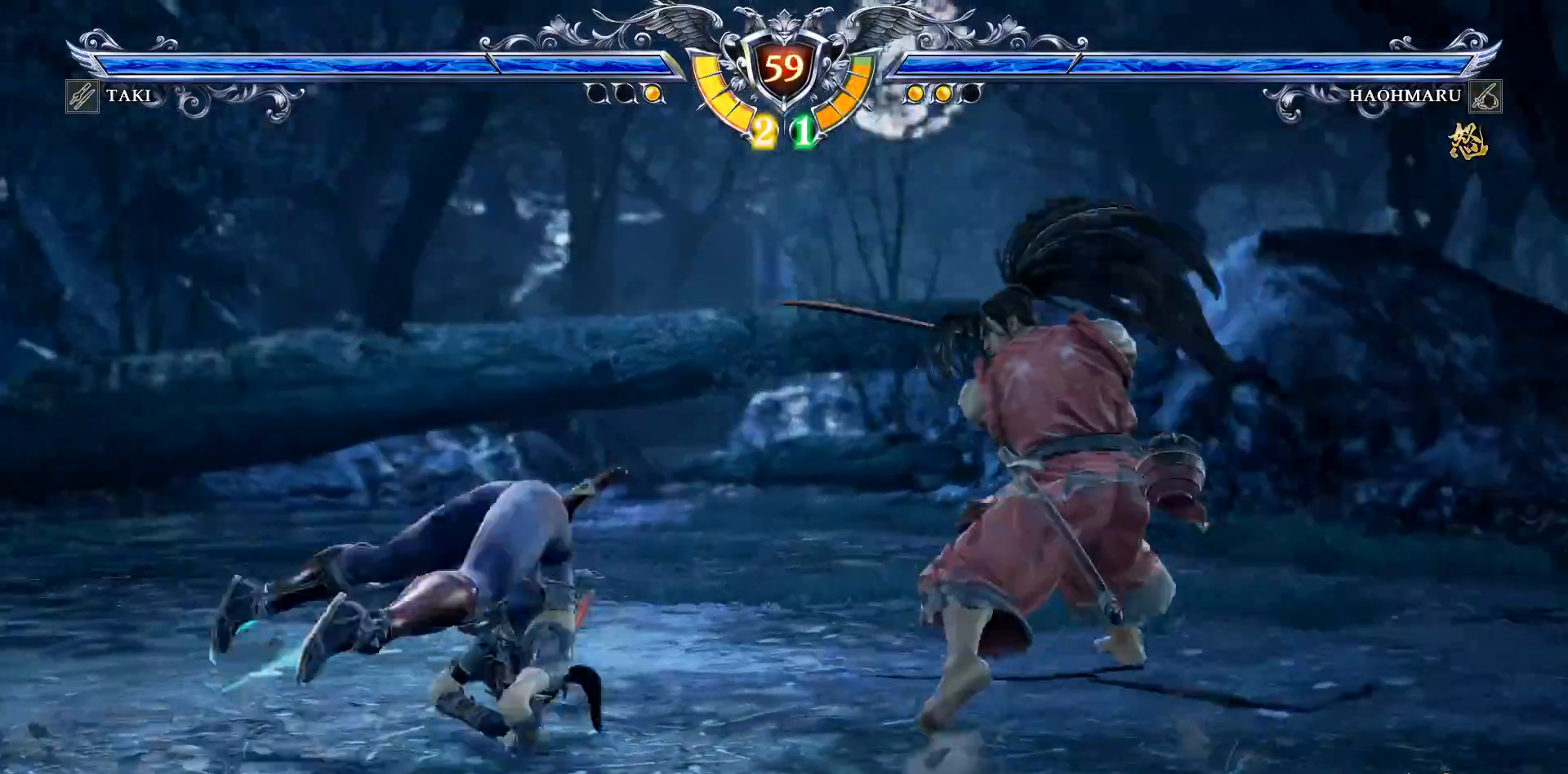
{"buttons": [], "right_stick": "center", "events": [[83, "CIRCLE", "up"], [167, "CROSS", "down"], [167, "DPAD_RIGHT", "up"], [250, "CROSS", "up"]]}
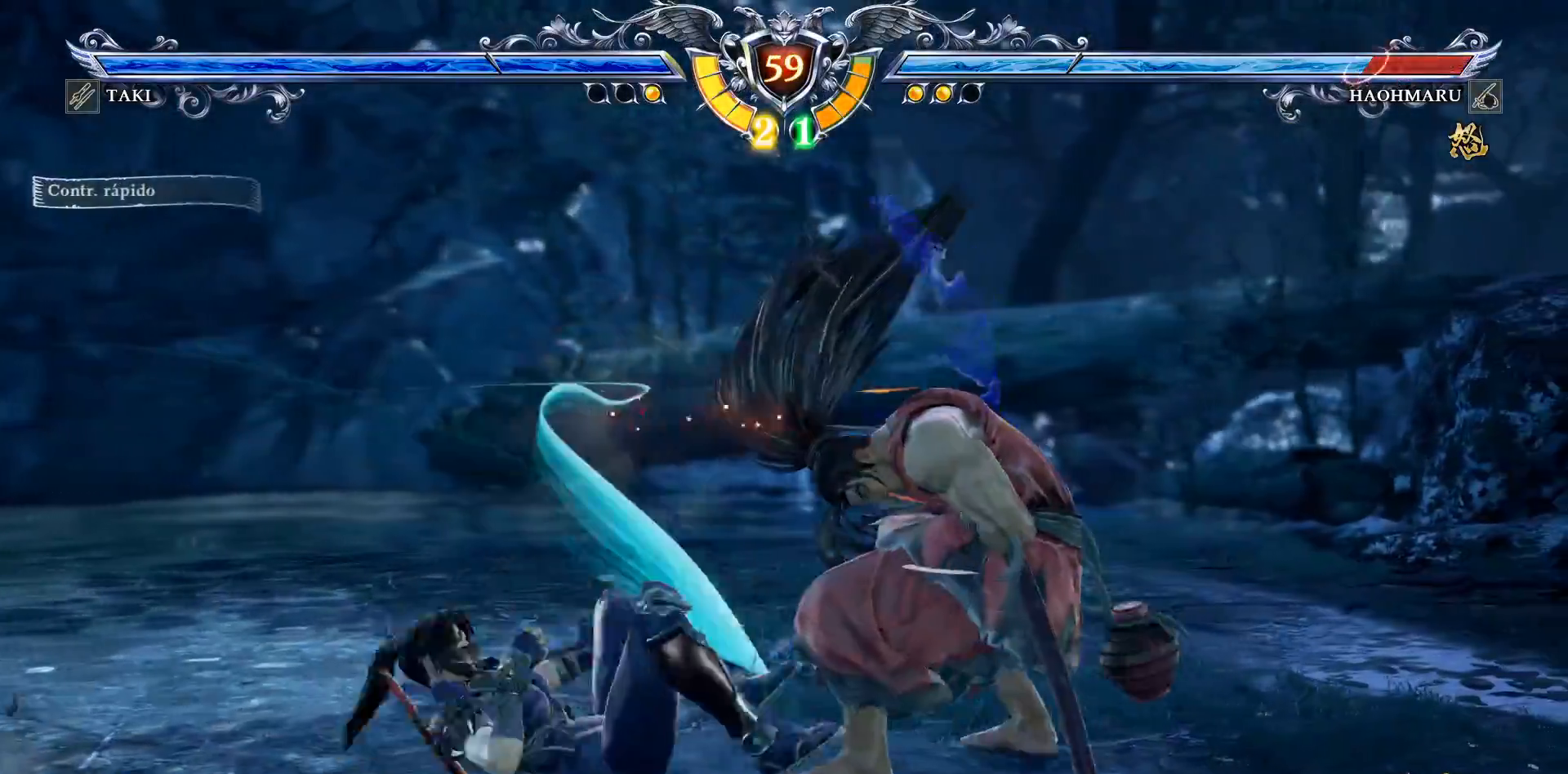
{"buttons": ["CROSS"], "right_stick": "center", "events": [[233, "CROSS", "down"]]}
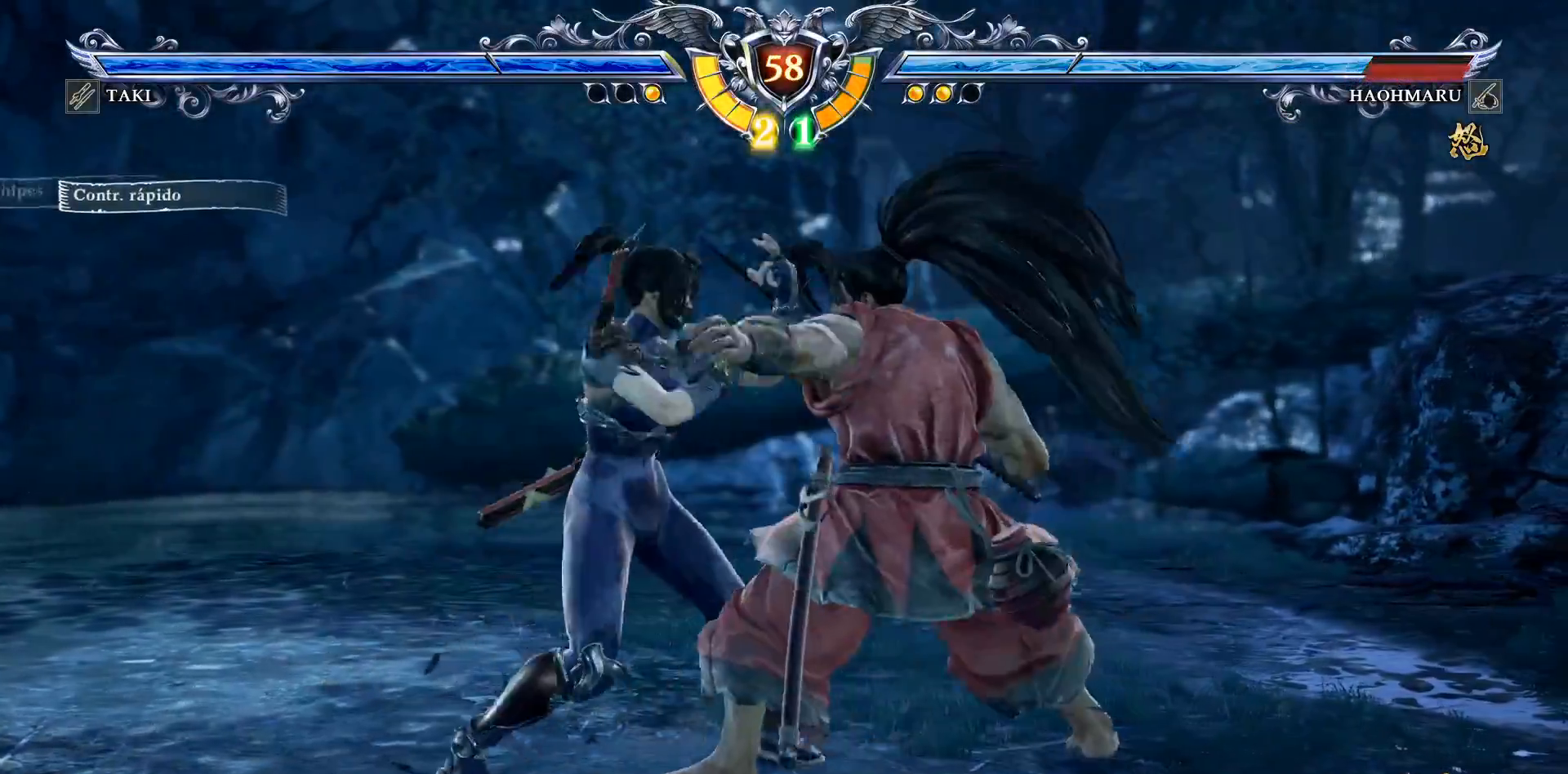
{"buttons": ["DPAD_LEFT"], "right_stick": "center", "events": [[250, "CROSS", "up"], [283, "L2", "down"], [283, "SQUARE", "down"], [367, "L2", "up"], [400, "DPAD_LEFT", "down"], [400, "DPAD_UP", "down"], [417, "DPAD_UP", "up"], [500, "SQUARE", "up"]]}
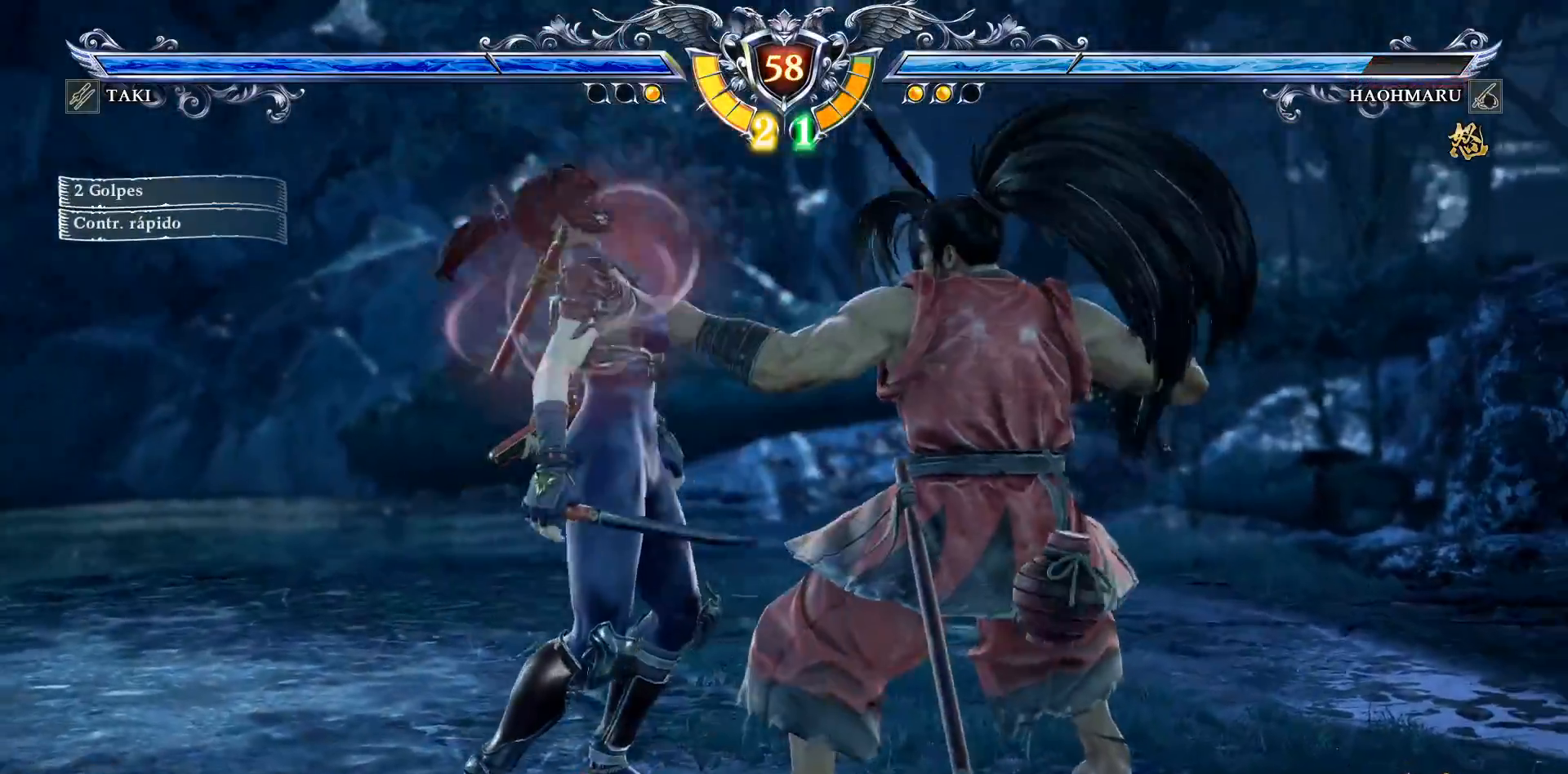
{"buttons": ["SQUARE", "DPAD_LEFT"], "right_stick": "center", "events": [[50, "CROSS", "down"], [50, "DPAD_LEFT", "up"], [50, "DPAD_UP", "down"], [67, "CROSS", "up"], [100, "DPAD_UP", "up"], [283, "SQUARE", "down"], [333, "DPAD_UP", "down"], [383, "SQUARE", "up"], [433, "DPAD_UP", "up"], [433, "SQUARE", "down"], [450, "DPAD_LEFT", "down"]]}
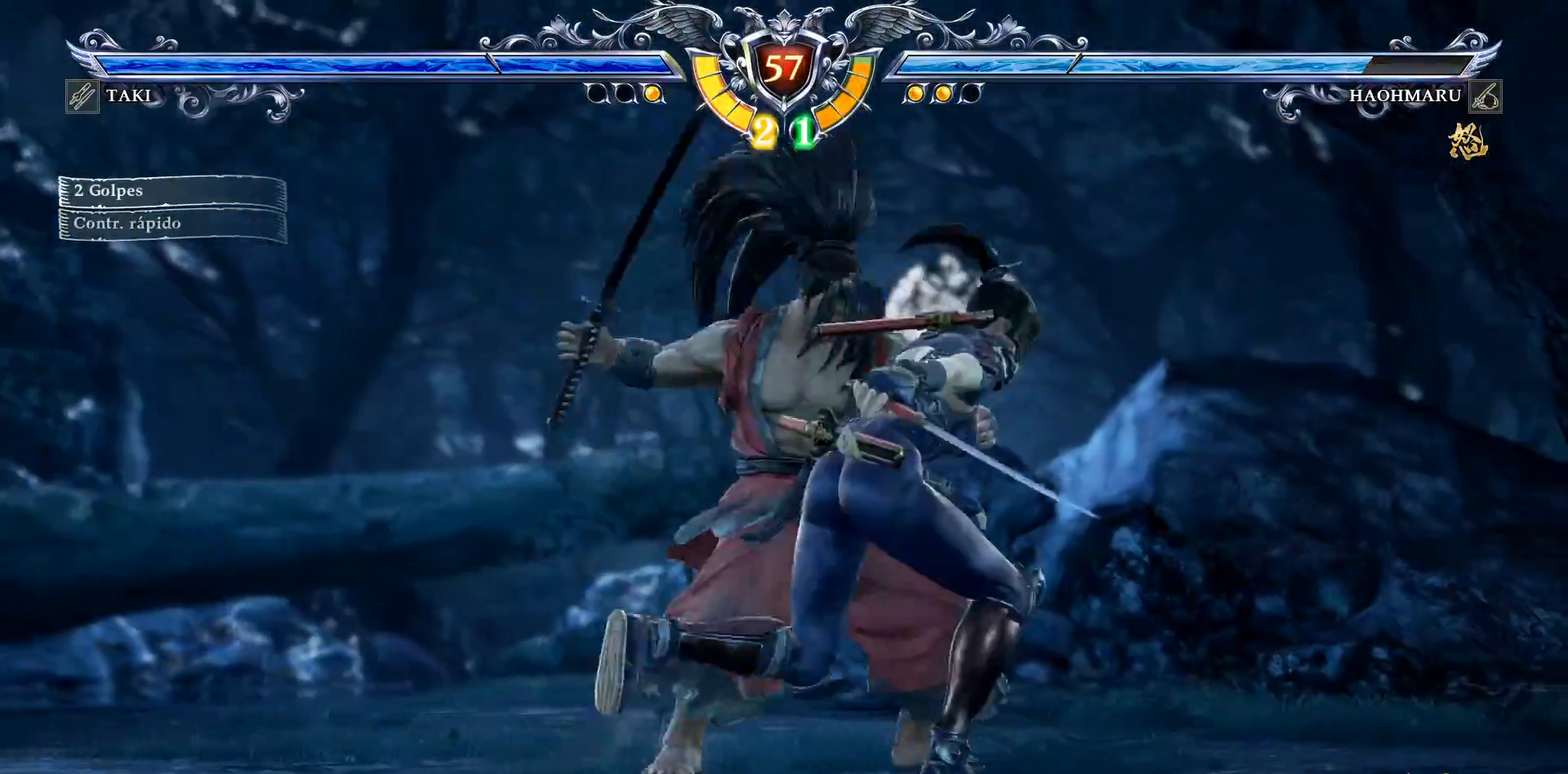
{"buttons": ["CROSS"], "right_stick": "center", "events": [[33, "SQUARE", "up"], [100, "SQUARE", "down"], [133, "DPAD_LEFT", "up"], [150, "DPAD_RIGHT", "down"], [217, "SQUARE", "up"], [250, "CROSS", "down"], [250, "DPAD_RIGHT", "up"]]}
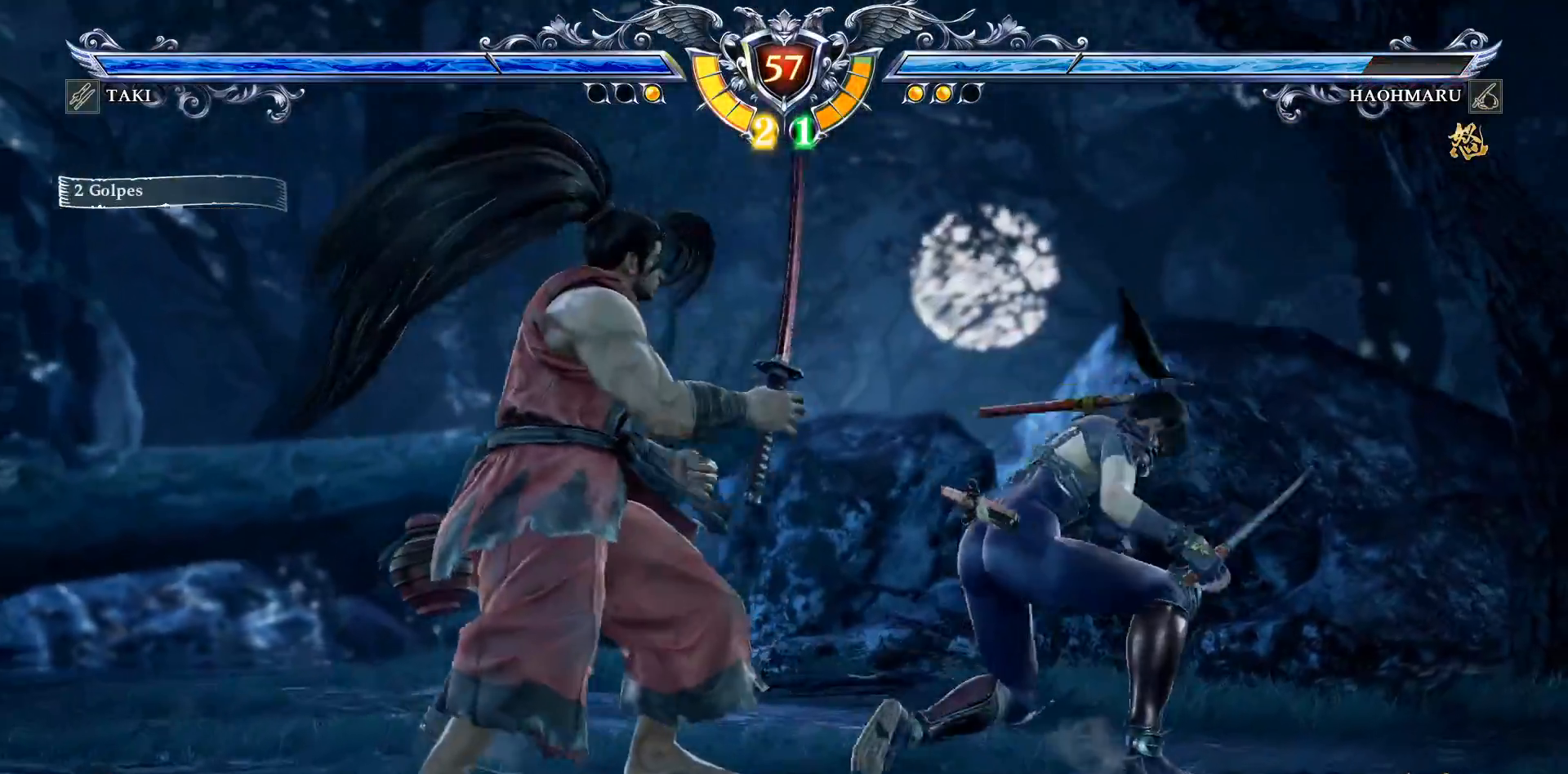
{"buttons": ["CROSS", "DPAD_RIGHT"], "right_stick": "center", "events": [[33, "CROSS", "up"], [50, "DPAD_RIGHT", "down"], [83, "CROSS", "down"], [150, "CROSS", "up"], [217, "CROSS", "down"]]}
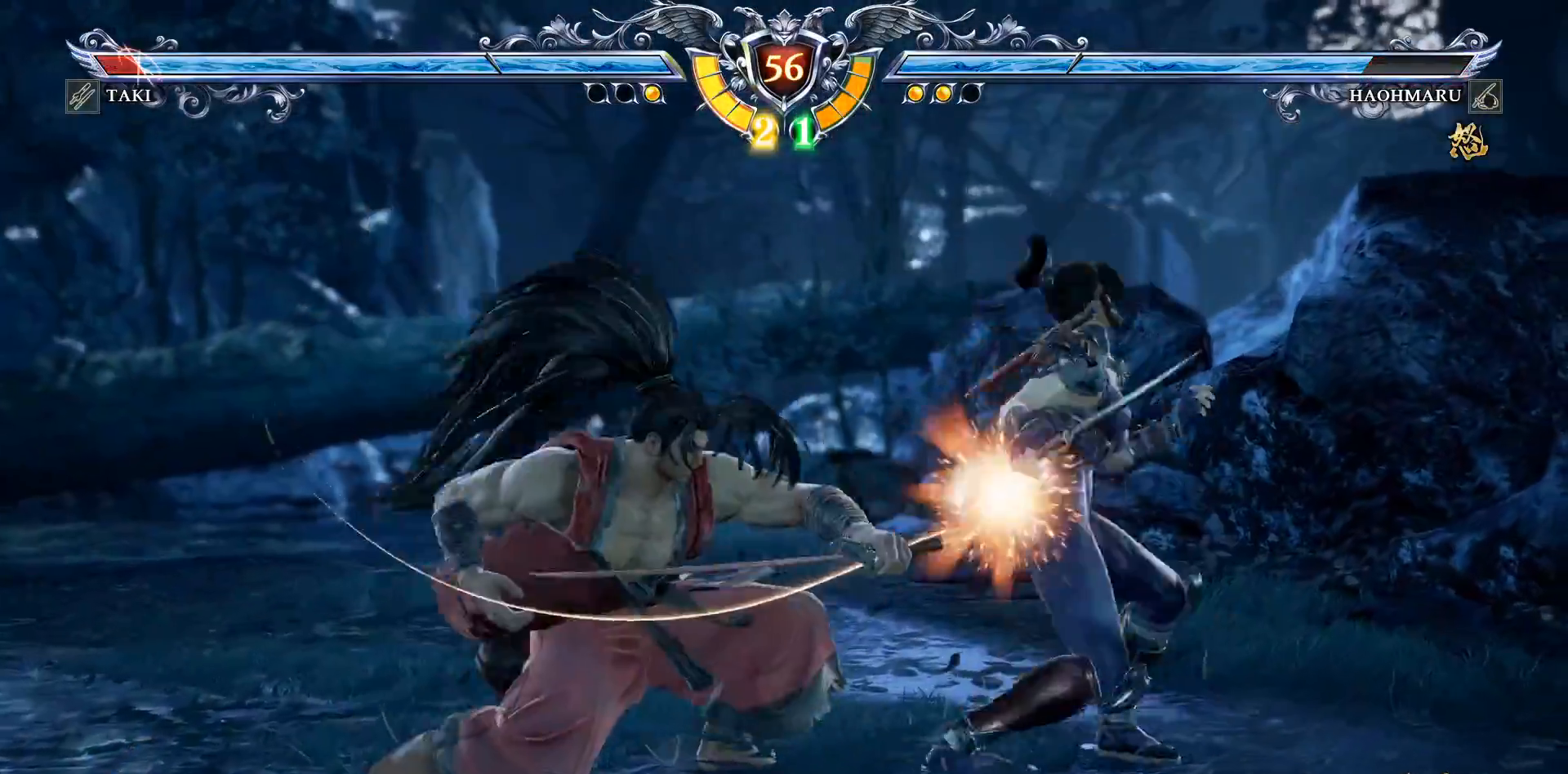
{"buttons": ["CROSS", "DPAD_RIGHT"], "right_stick": "center", "events": []}
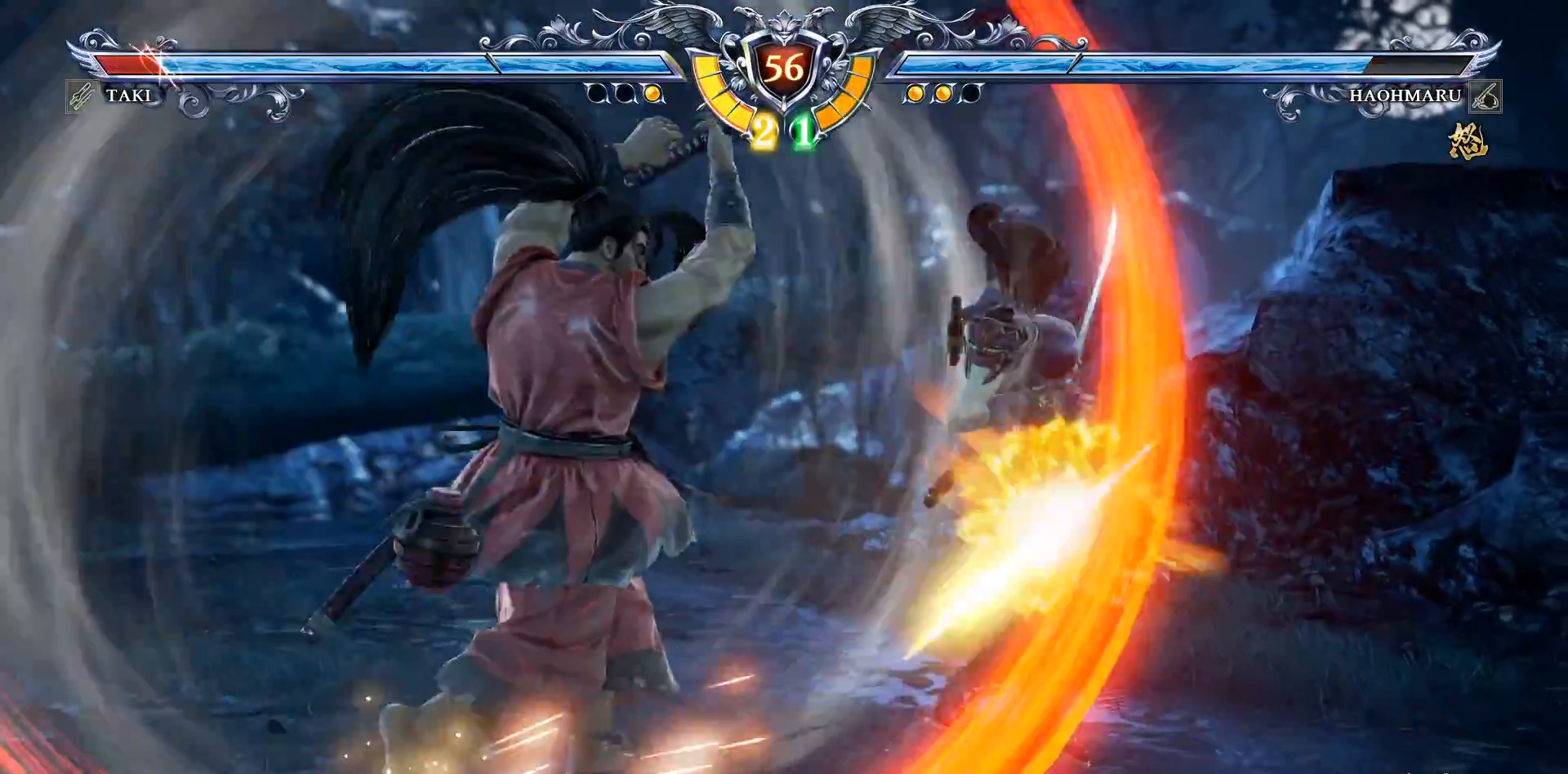
{"buttons": [], "right_stick": "center", "events": [[133, "CROSS", "up"], [200, "CROSS", "down"], [317, "CROSS", "up"], [333, "L1", "down"], [367, "CROSS", "down"], [400, "L1", "up"], [467, "DPAD_RIGHT", "up"], [483, "CROSS", "up"]]}